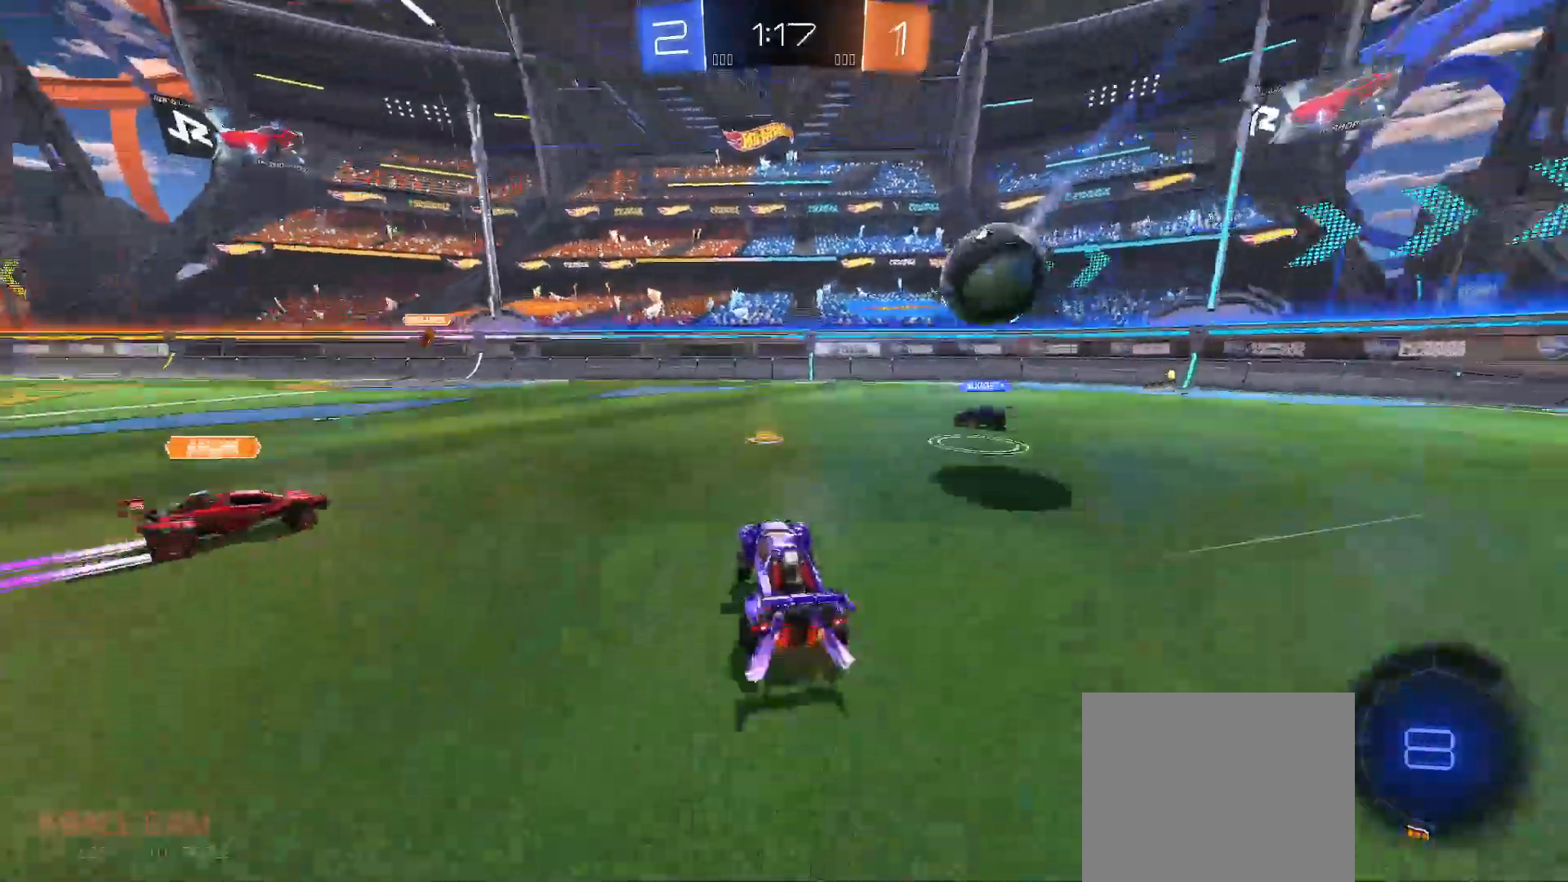
Gameplay with a controller (Xbox layout); each line is a JSON object with the inputs held at the frame after it. "events" lists button and stick changes between this image and that frame as [ms after this image, input, new state], when the widget could be followed in between.
{"buttons": ["B", "R2"], "left_stick": "right", "right_stick": "center", "events": [[50, "X", "up"], [150, "B", "down"]]}
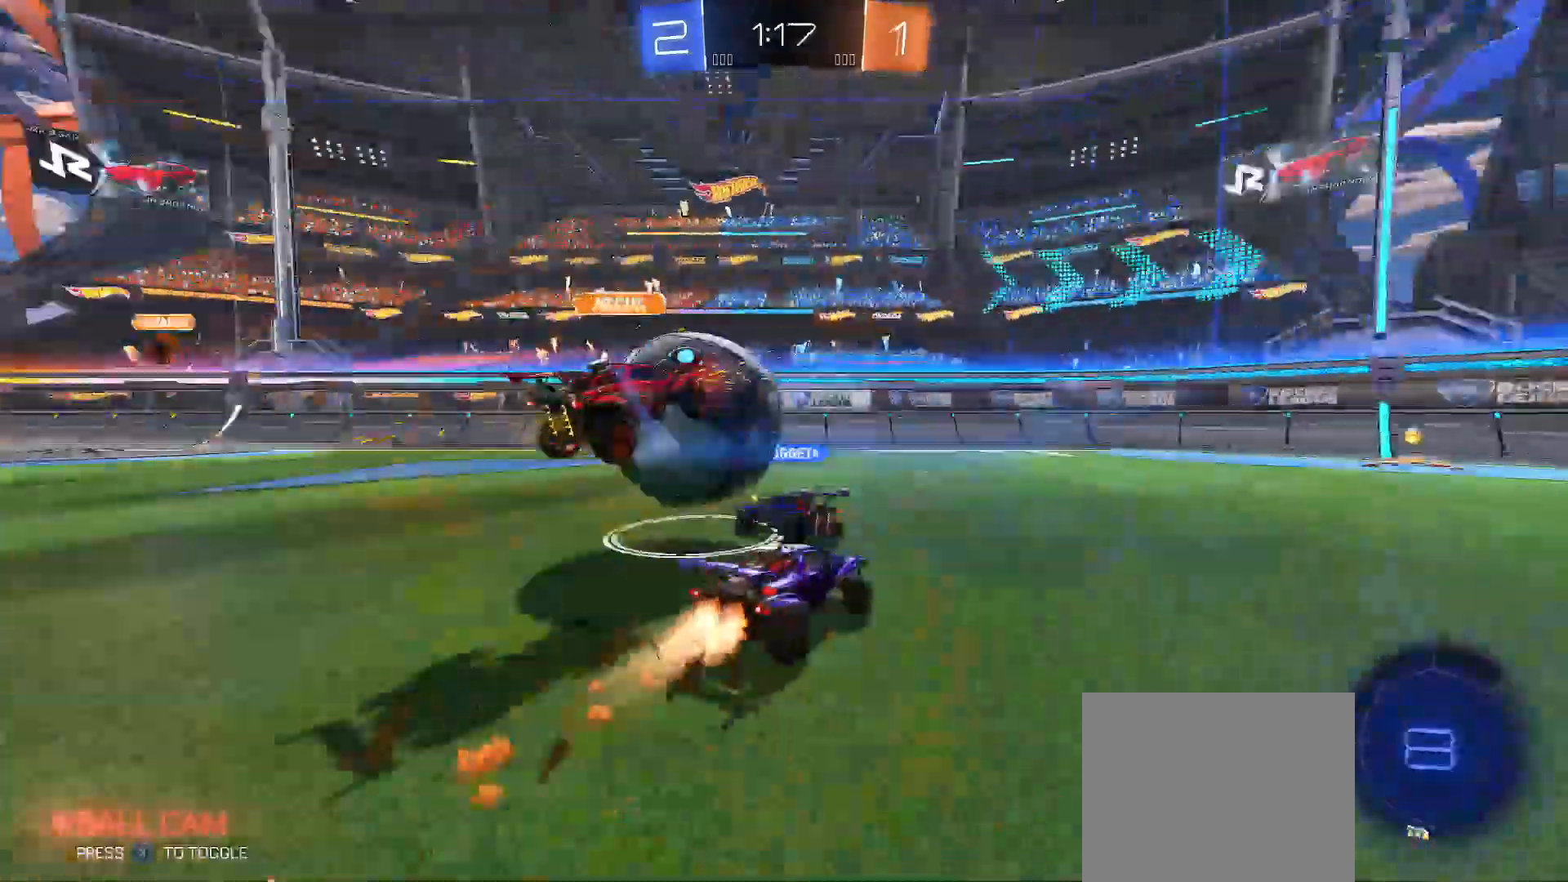
{"buttons": ["X", "R2"], "left_stick": "left", "right_stick": "center", "events": [[183, "left_stick", "center"], [350, "B", "up"], [467, "left_stick", "left"], [483, "X", "down"]]}
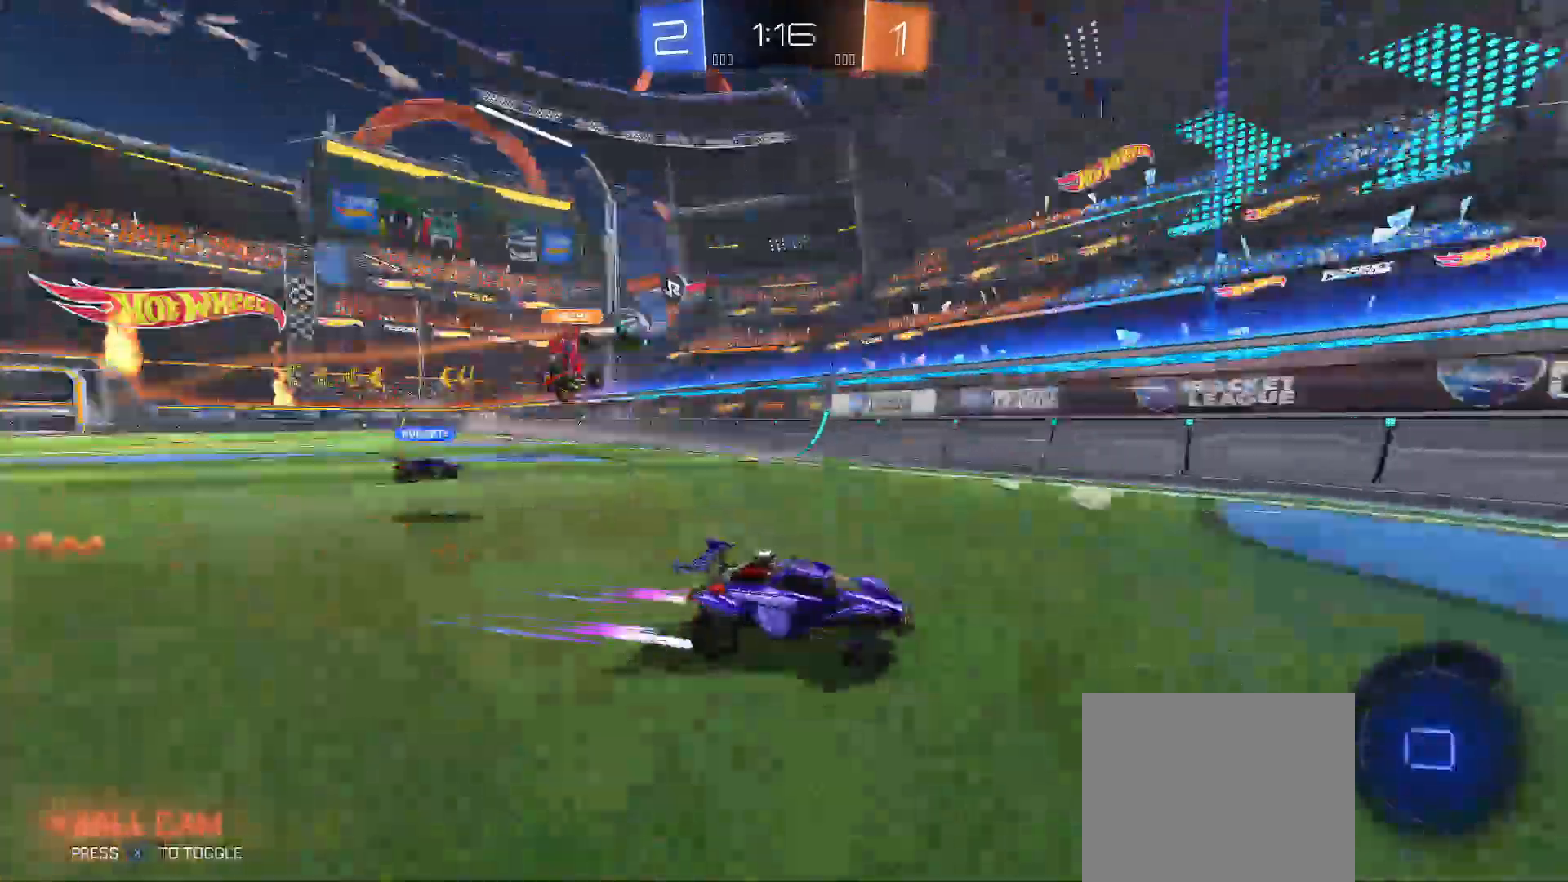
{"buttons": ["R2"], "left_stick": "right", "right_stick": "center", "events": [[17, "left_stick", "center"], [50, "X", "up"], [67, "left_stick", "up-right"], [100, "Y", "down"], [167, "left_stick", "right"], [200, "Y", "up"], [267, "X", "down"], [367, "X", "up"]]}
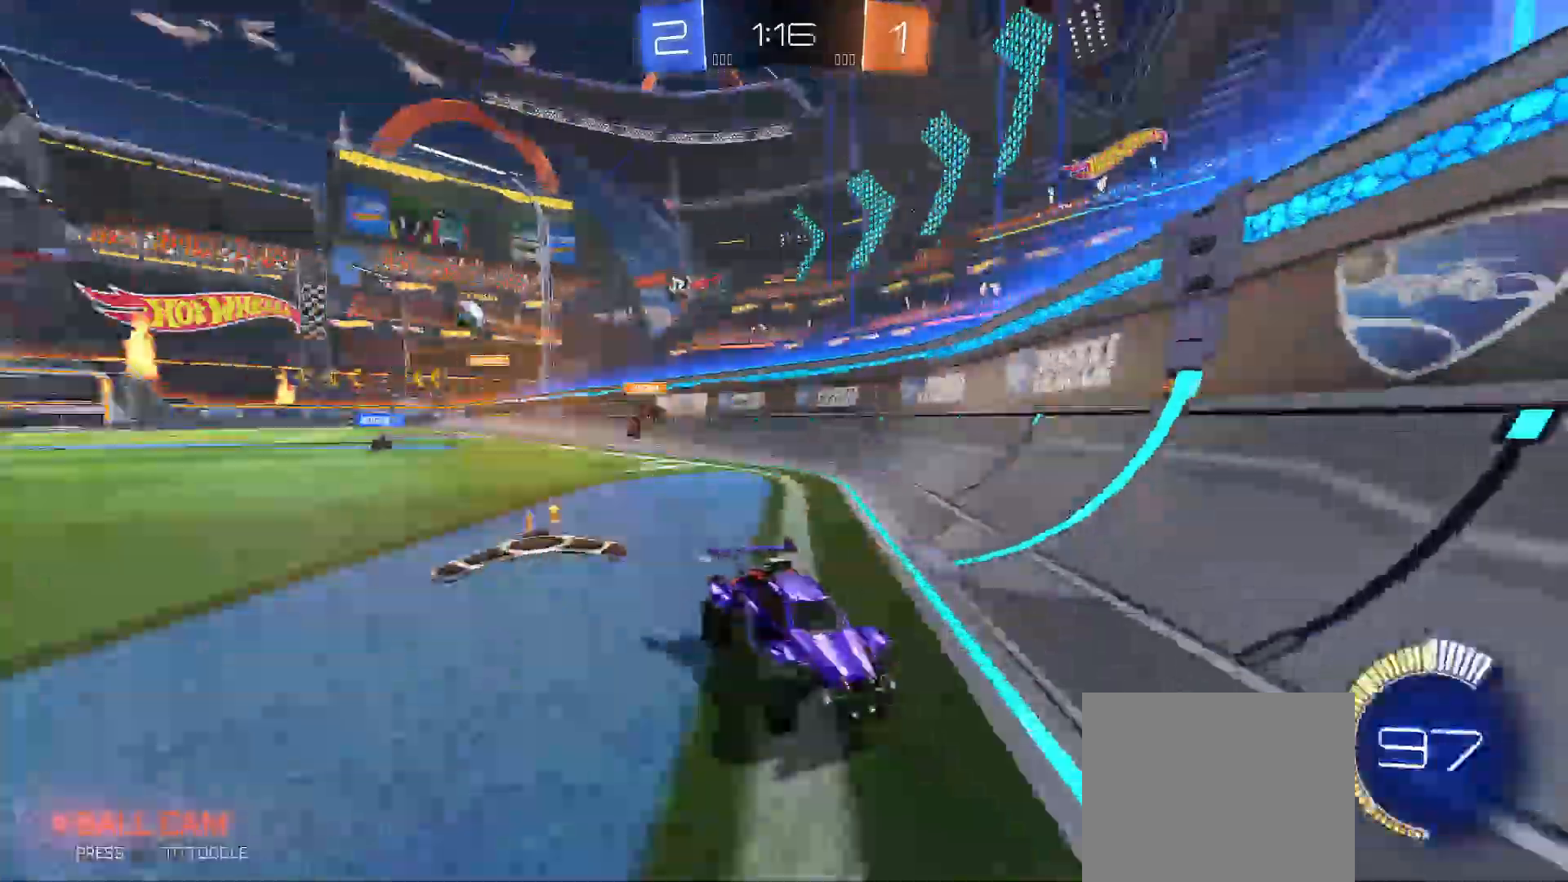
{"buttons": ["R2"], "left_stick": "right", "right_stick": "center", "events": [[133, "R2", "up"], [367, "R2", "down"]]}
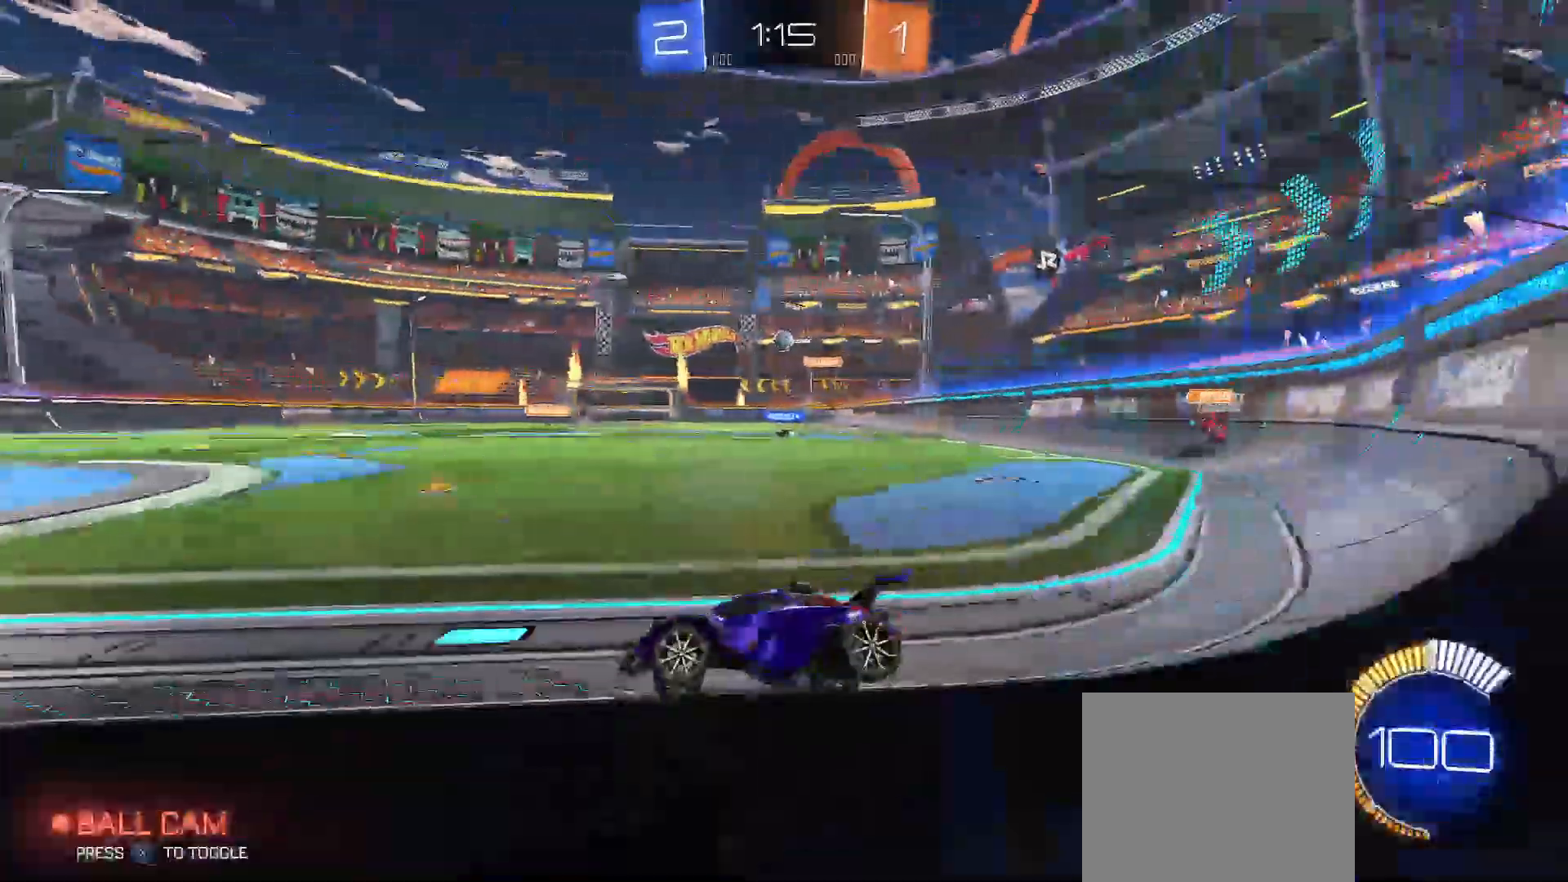
{"buttons": ["R2"], "left_stick": "right", "right_stick": "center", "events": []}
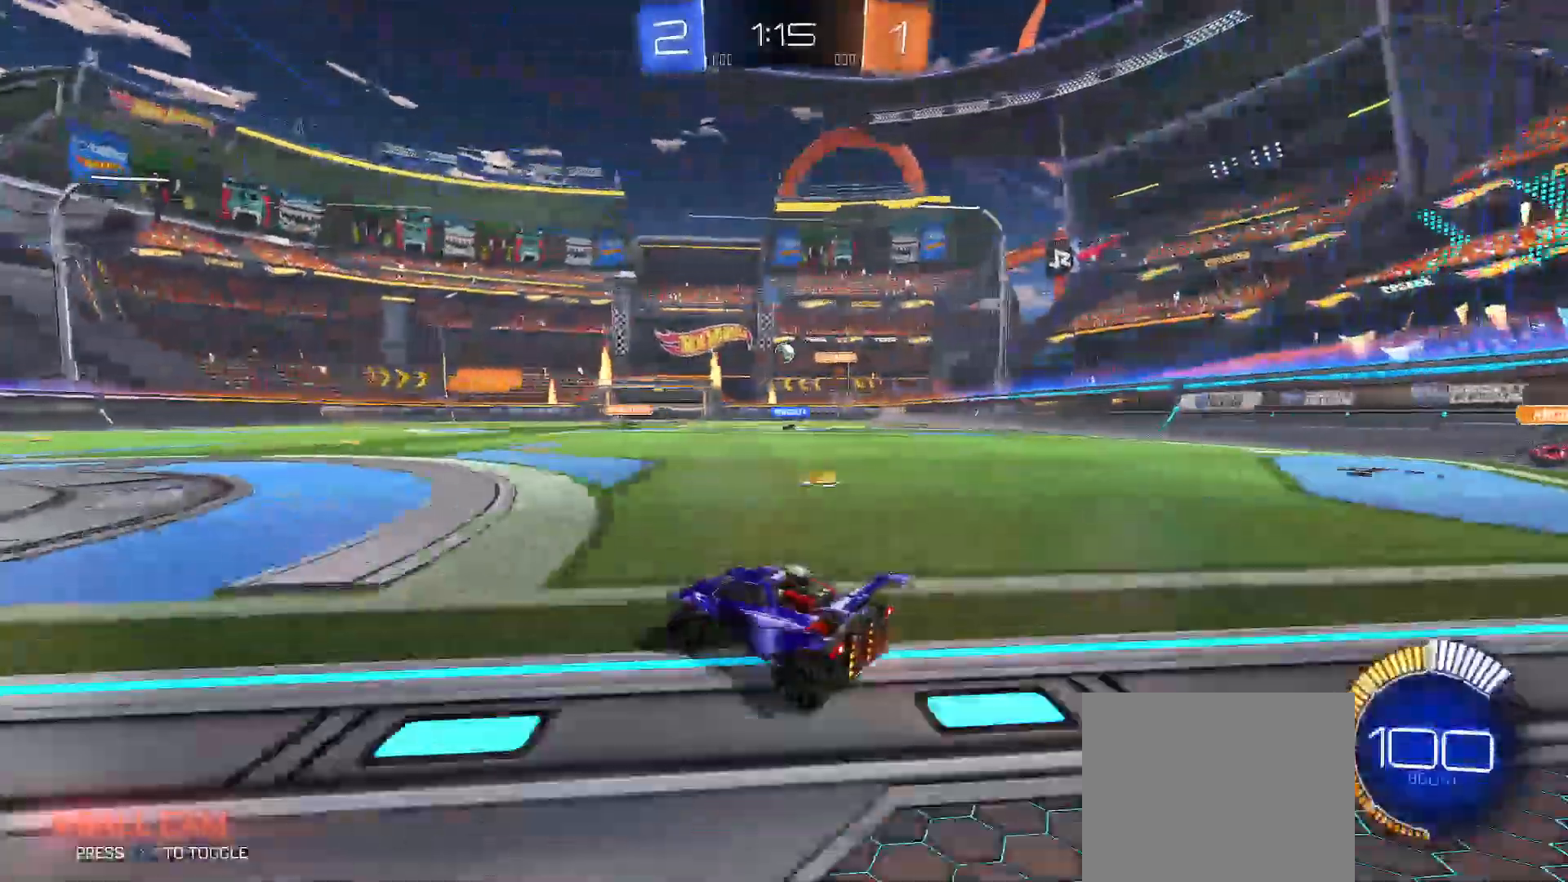
{"buttons": ["R2"], "left_stick": "up-left", "right_stick": "center", "events": [[67, "left_stick", "up-right"], [217, "R2", "up"], [267, "L2", "down"], [450, "R2", "down"], [450, "left_stick", "up-left"], [500, "L2", "up"]]}
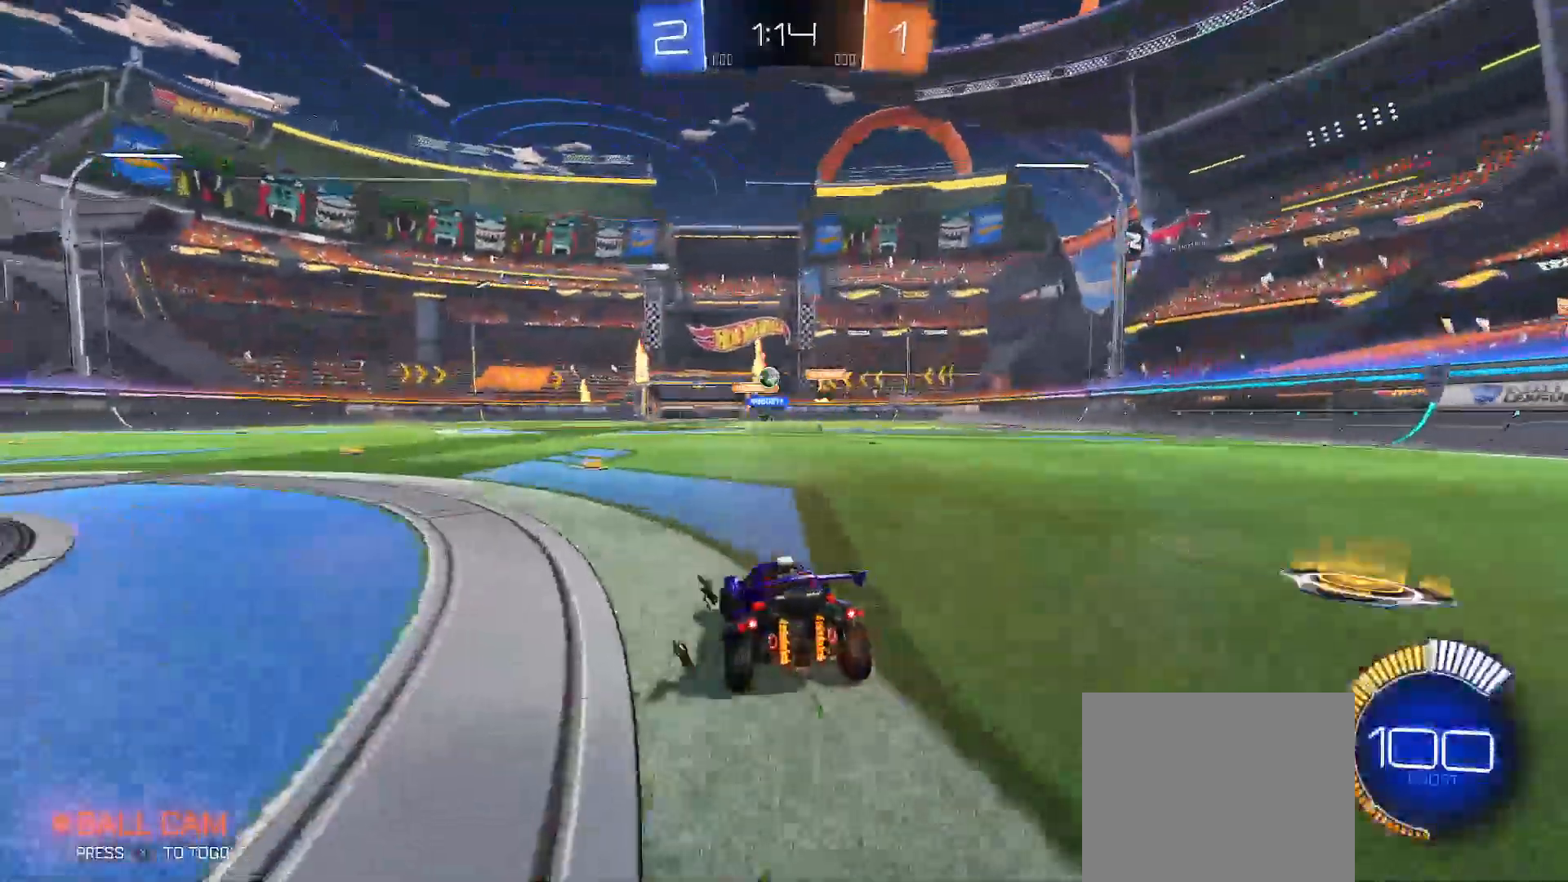
{"buttons": ["R2"], "left_stick": "right", "right_stick": "center", "events": [[100, "R2", "up"], [167, "R2", "down"], [233, "left_stick", "left"], [450, "left_stick", "right"]]}
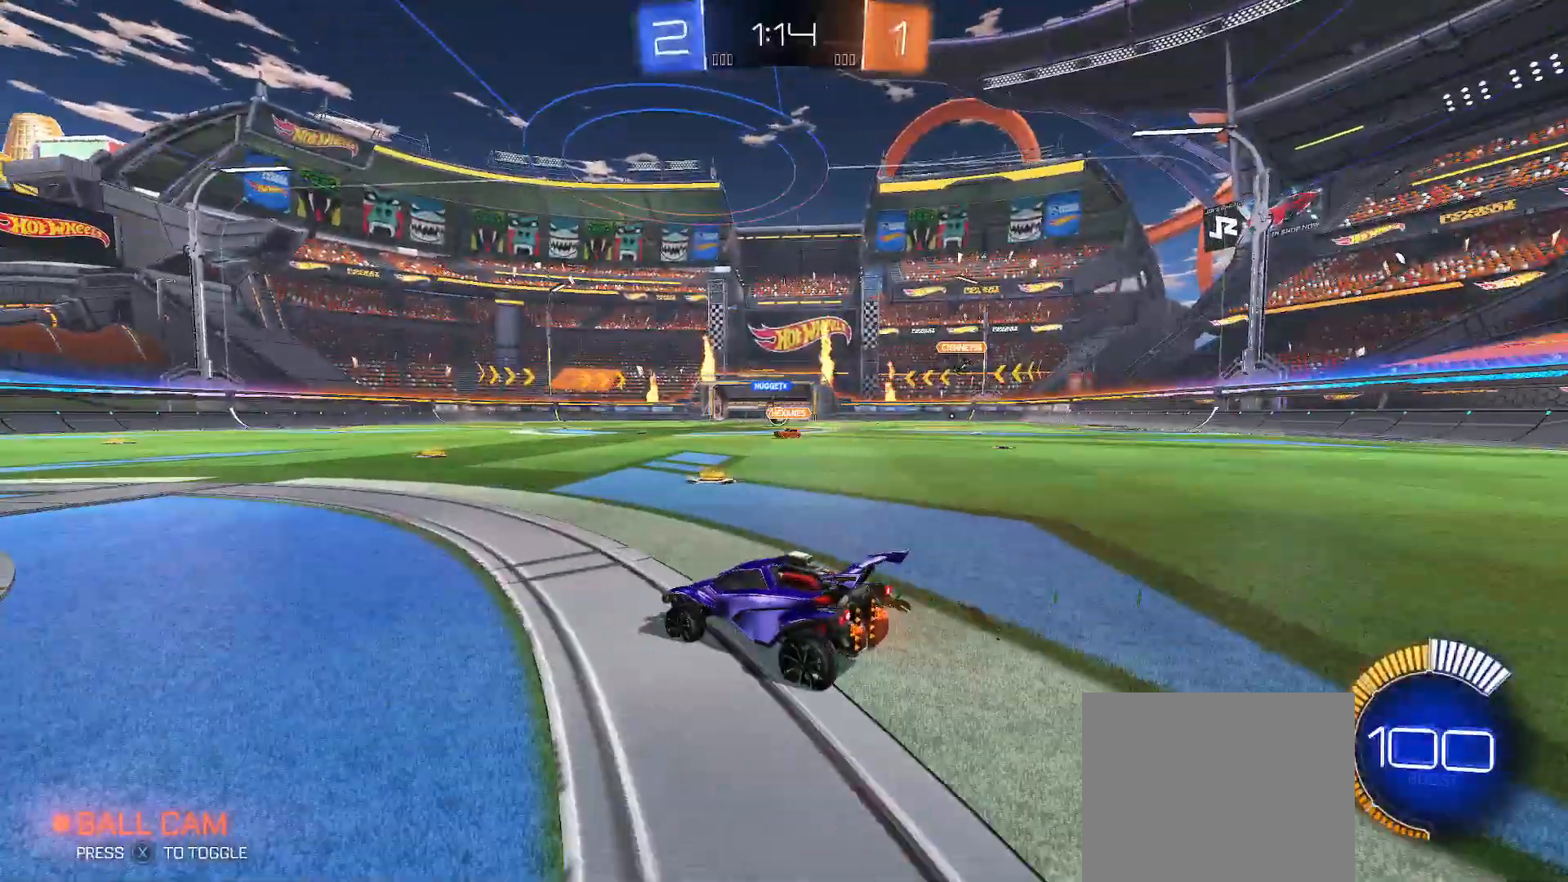
{"buttons": ["B", "R2"], "left_stick": "center", "right_stick": "center", "events": [[200, "B", "down"], [333, "left_stick", "center"]]}
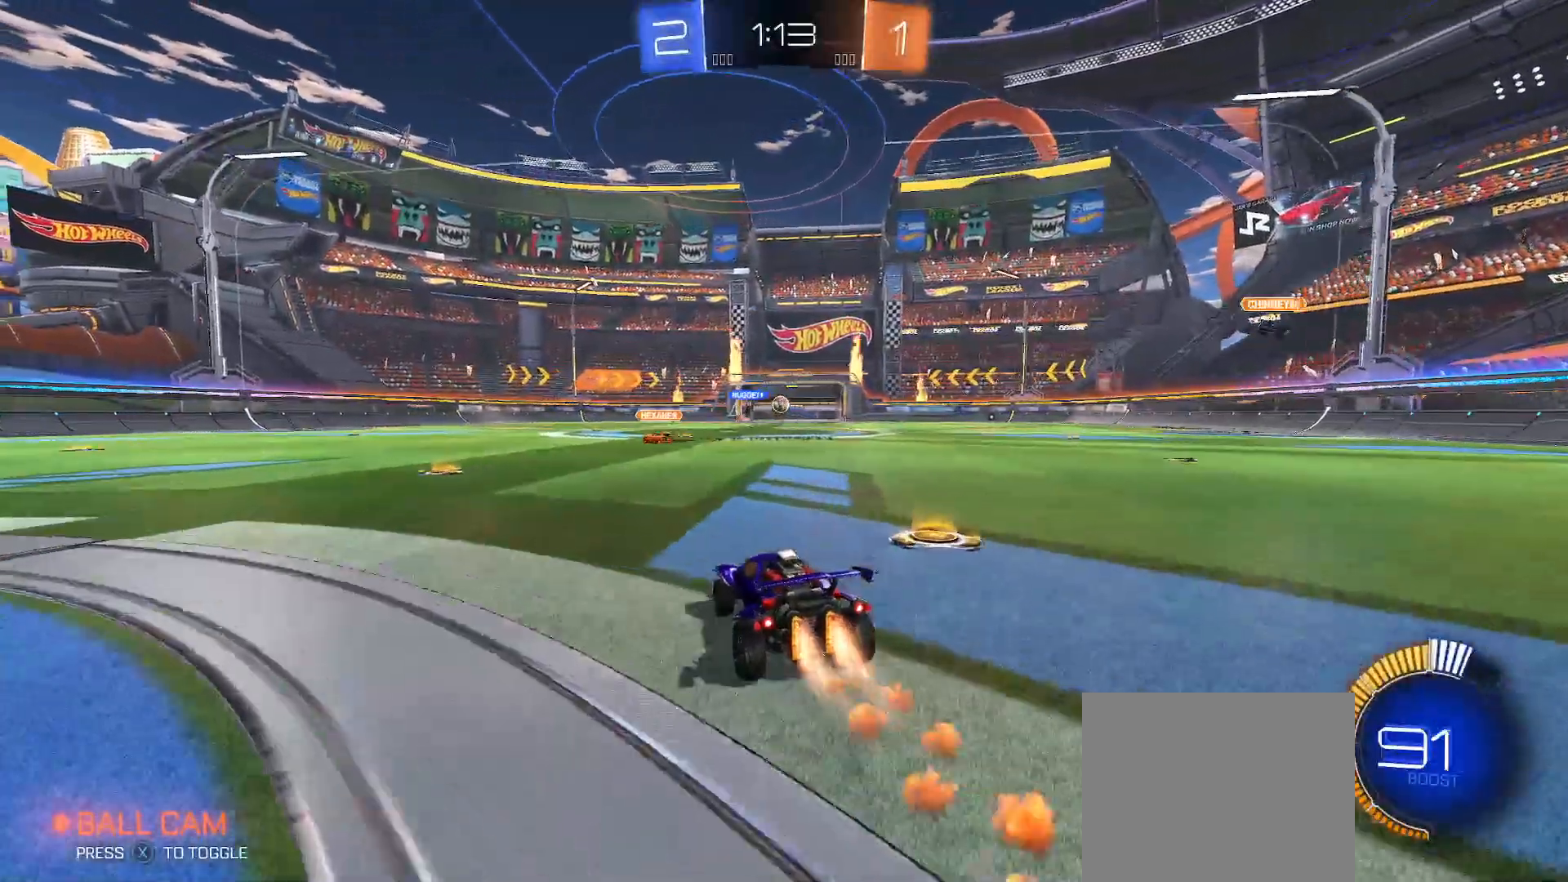
{"buttons": ["B", "Y", "R2"], "left_stick": "down-right", "right_stick": "center", "events": [[50, "B", "up"], [50, "left_stick", "left"], [117, "A", "down"], [150, "left_stick", "up-right"], [167, "A", "up"], [217, "A", "down"], [267, "B", "down"], [267, "Y", "down"], [267, "left_stick", "down-right"], [317, "A", "up"], [483, "Y", "up"], [500, "Y", "down"]]}
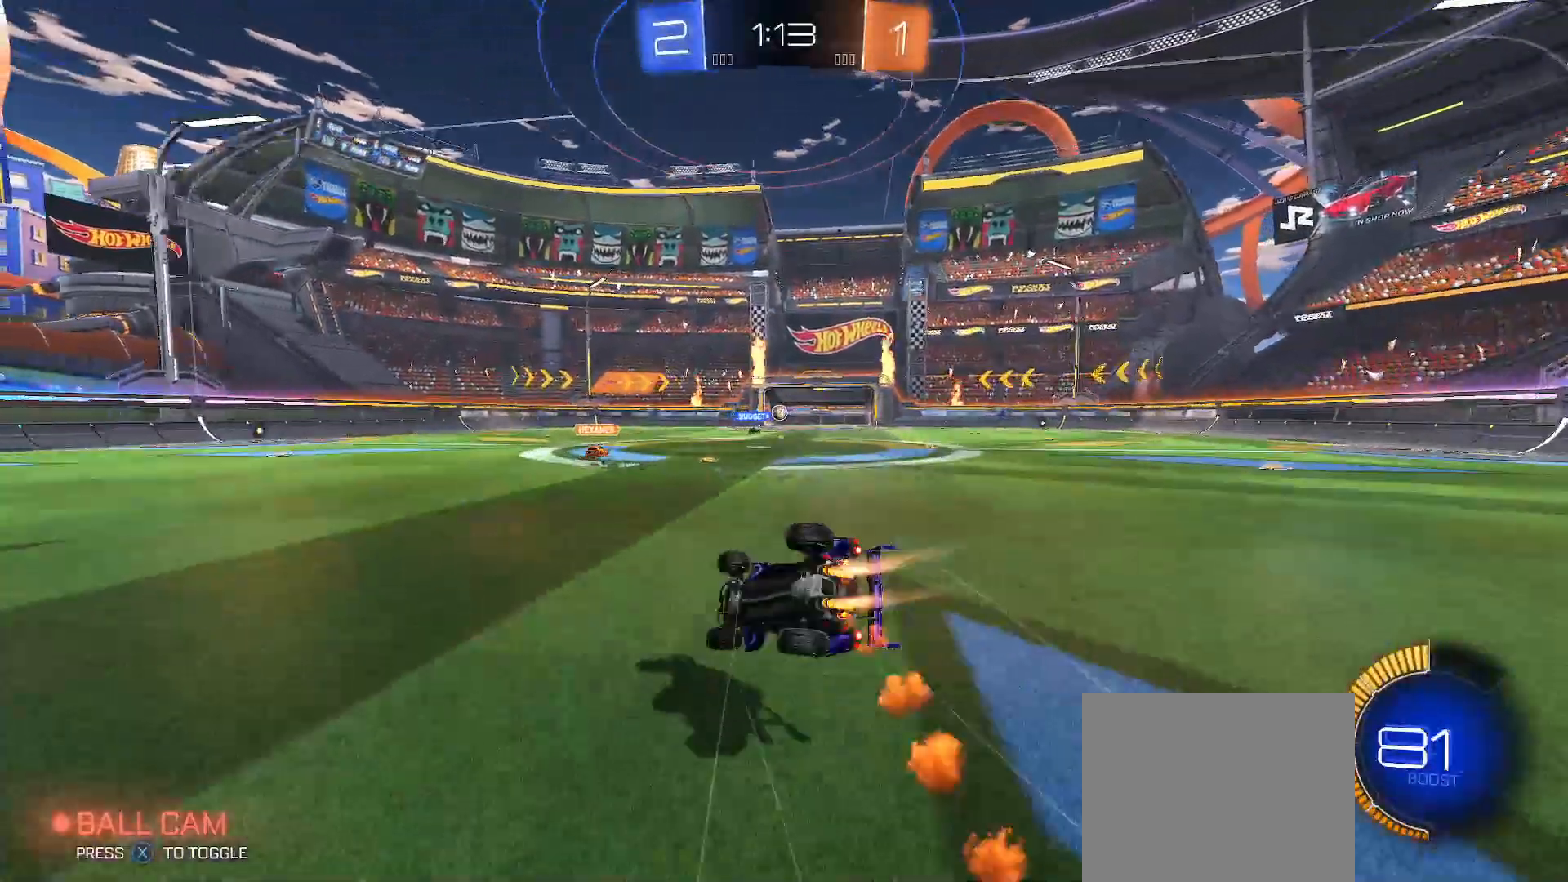
{"buttons": ["R2"], "left_stick": "center", "right_stick": "center", "events": [[267, "B", "up"], [467, "Y", "up"], [483, "left_stick", "center"]]}
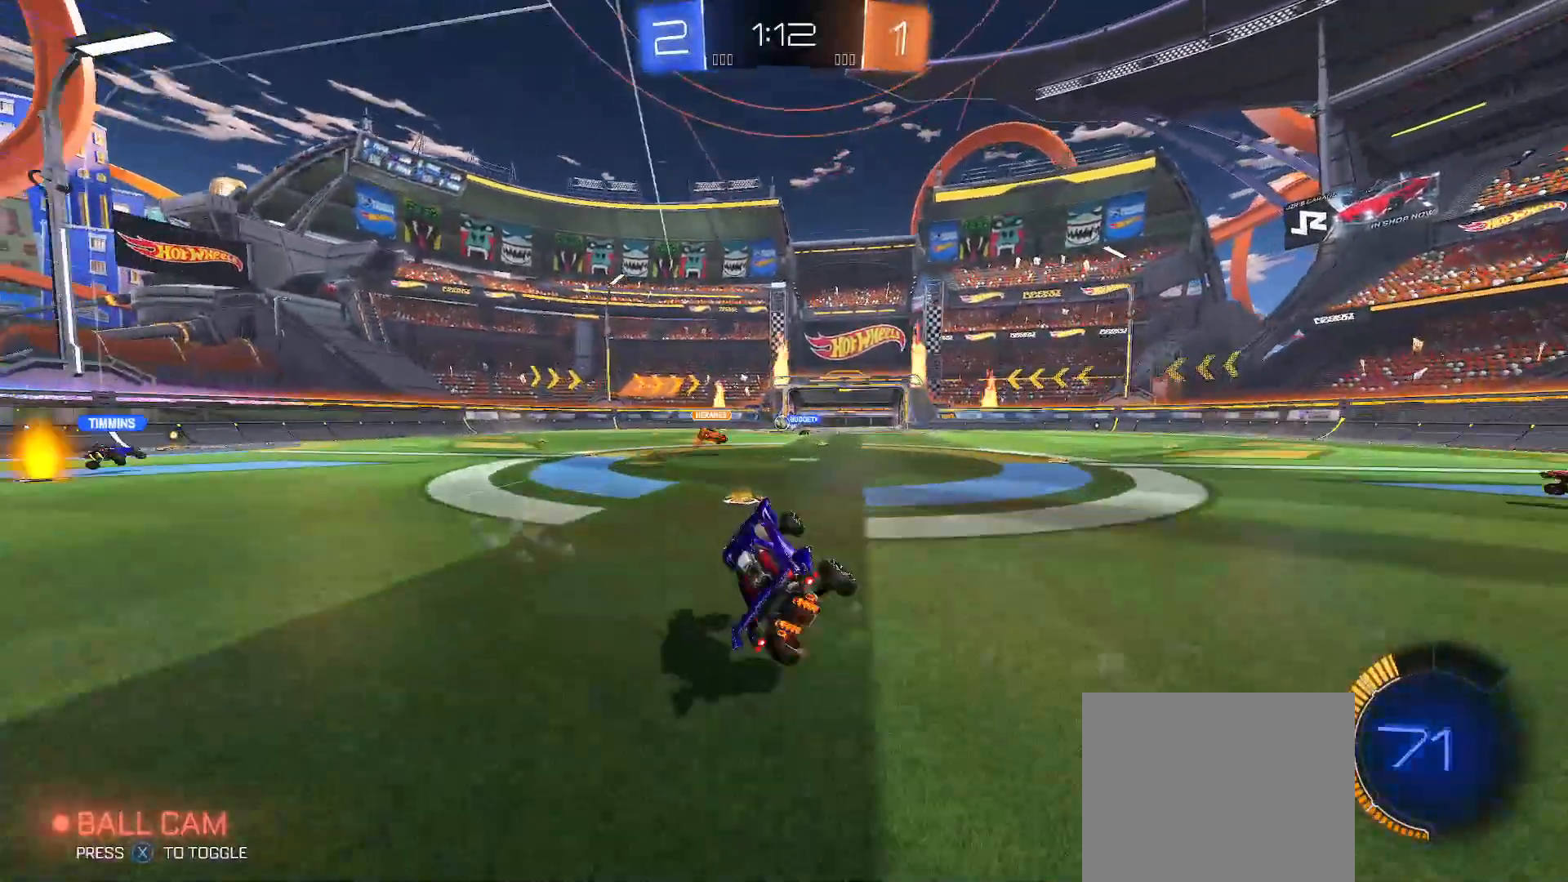
{"buttons": ["R2"], "left_stick": "left", "right_stick": "center", "events": [[117, "left_stick", "up-left"], [483, "left_stick", "left"]]}
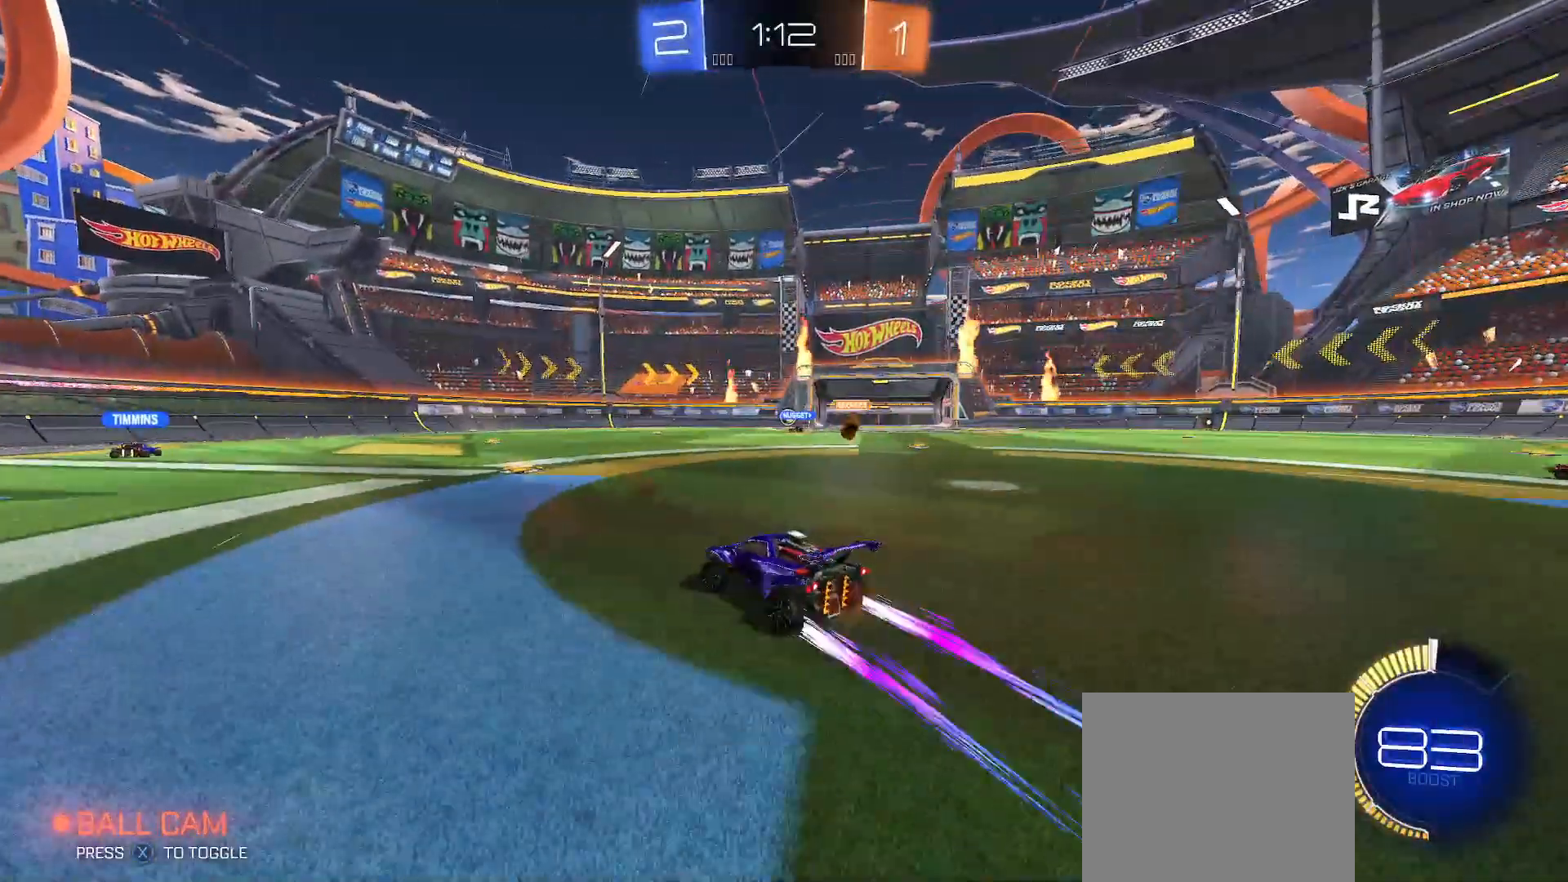
{"buttons": ["R2"], "left_stick": "center", "right_stick": "center", "events": [[333, "left_stick", "center"]]}
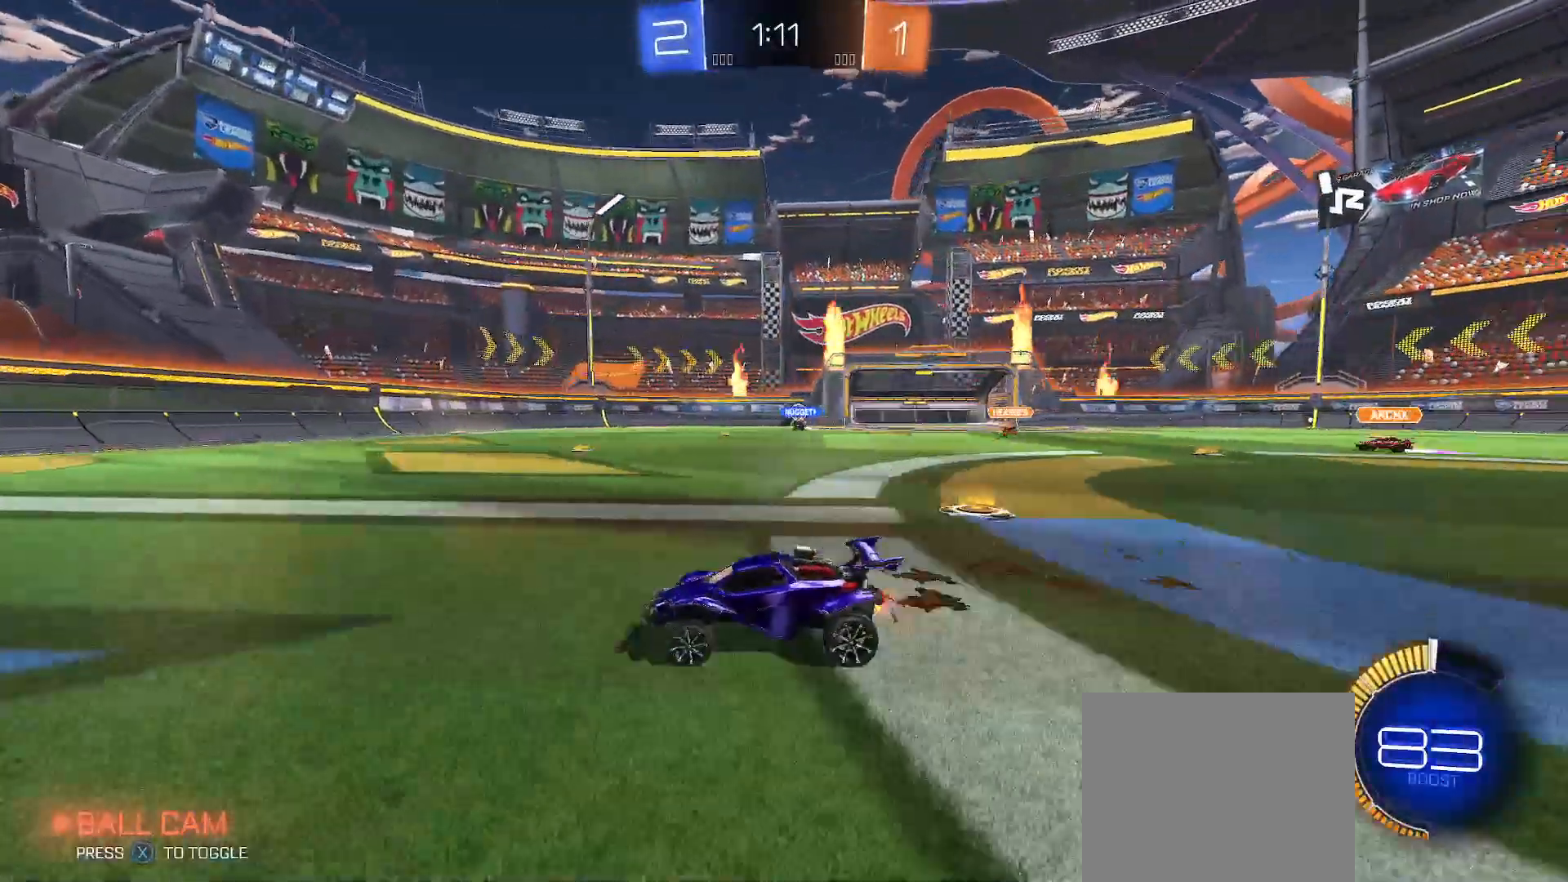
{"buttons": ["R2"], "left_stick": "right", "right_stick": "center", "events": [[267, "left_stick", "right"], [417, "left_stick", "center"], [500, "left_stick", "right"]]}
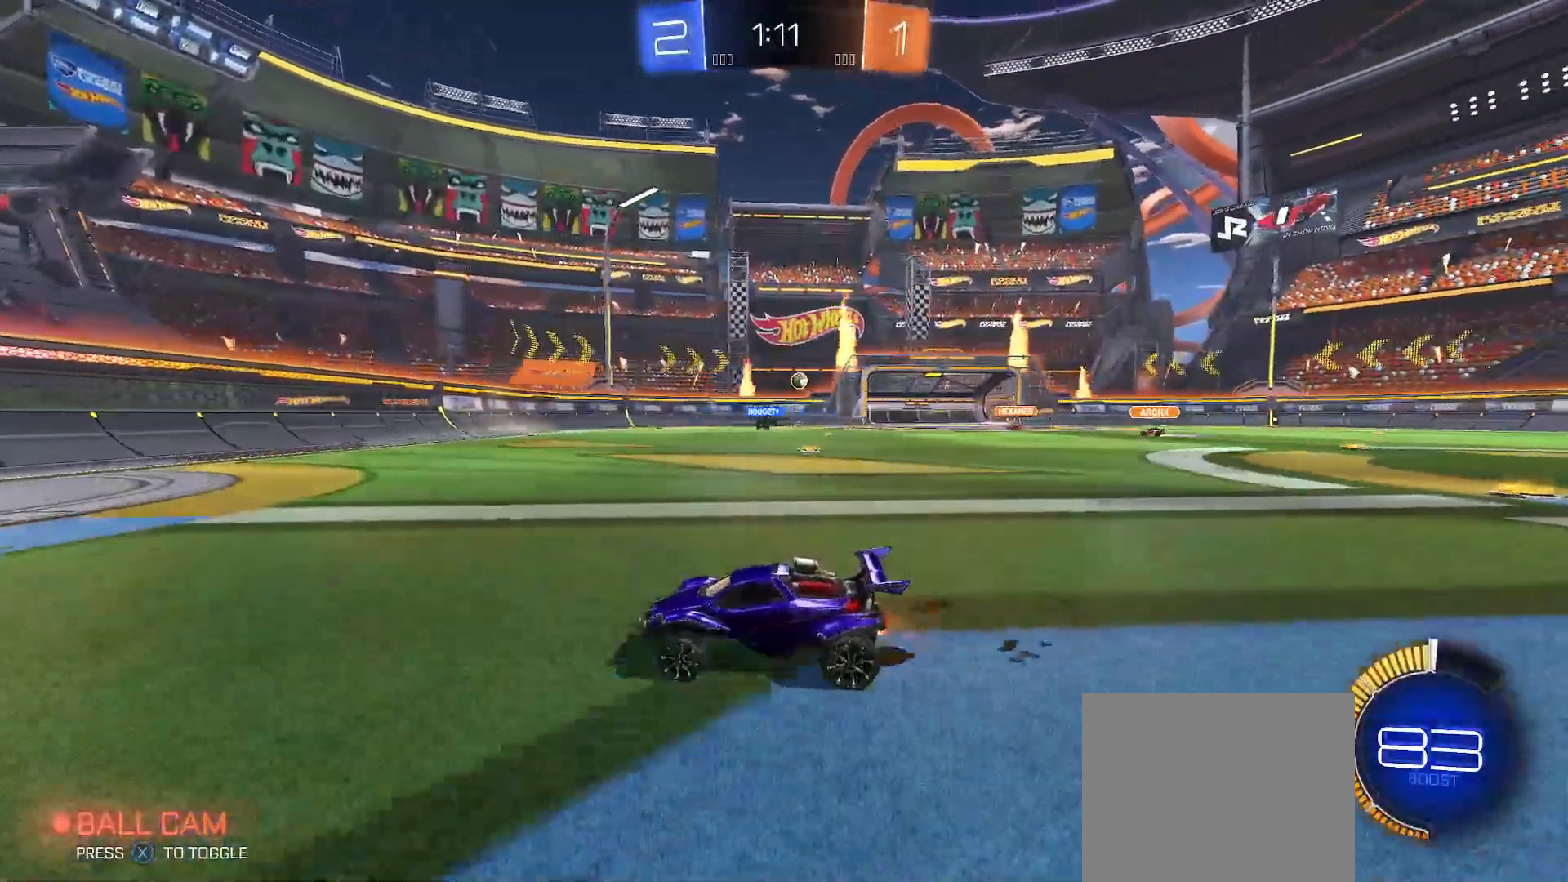
{"buttons": ["R2"], "left_stick": "up-right", "right_stick": "center", "events": [[200, "Y", "down"], [233, "Y", "up"], [450, "left_stick", "up-right"]]}
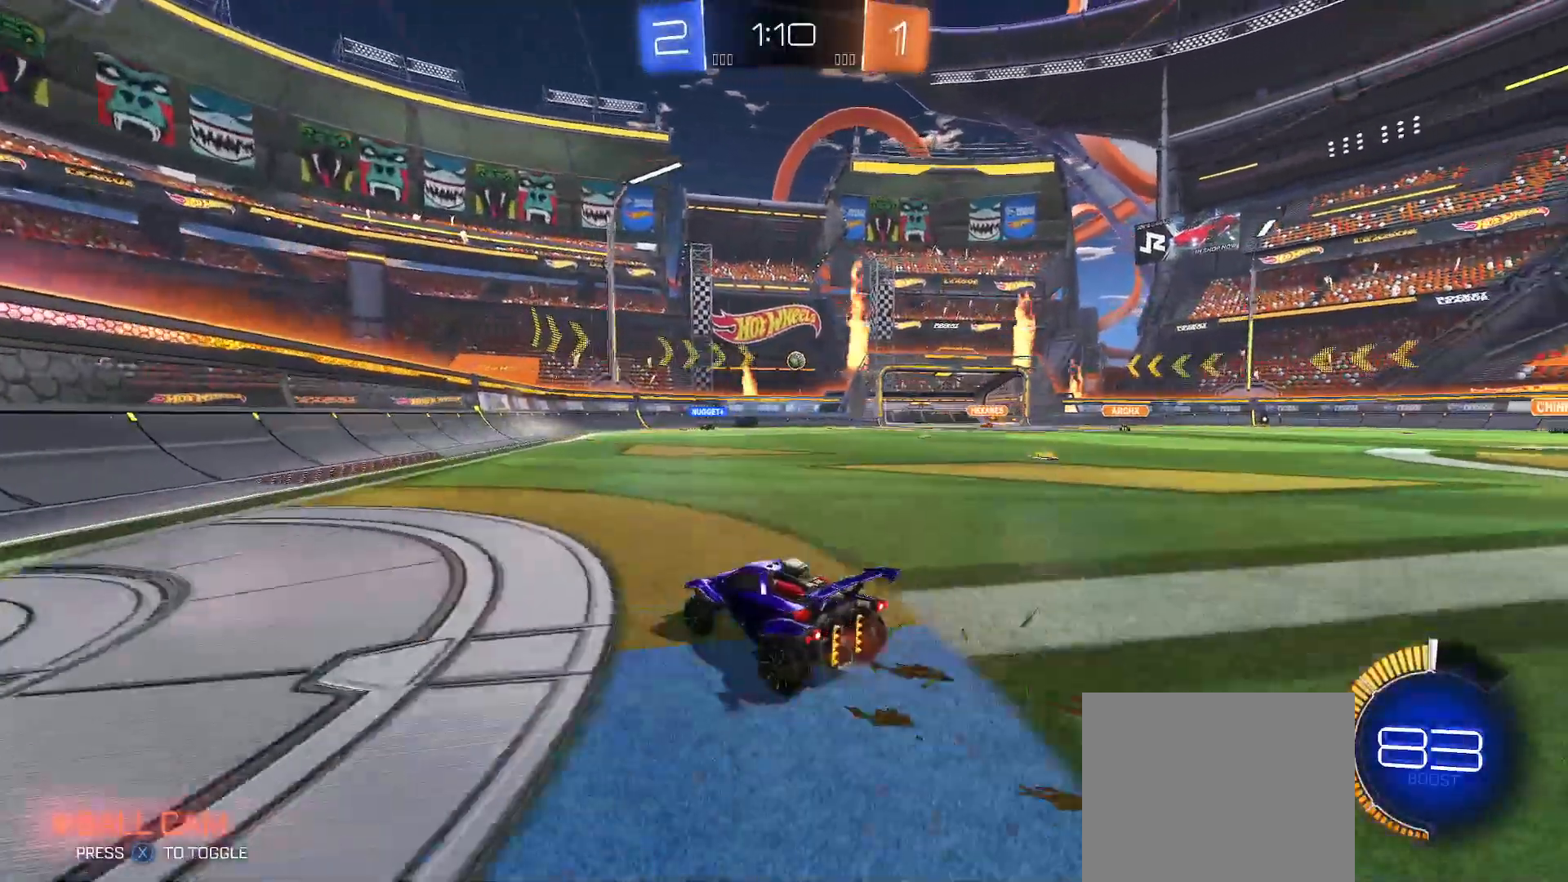
{"buttons": ["R2"], "left_stick": "up-right", "right_stick": "center", "events": []}
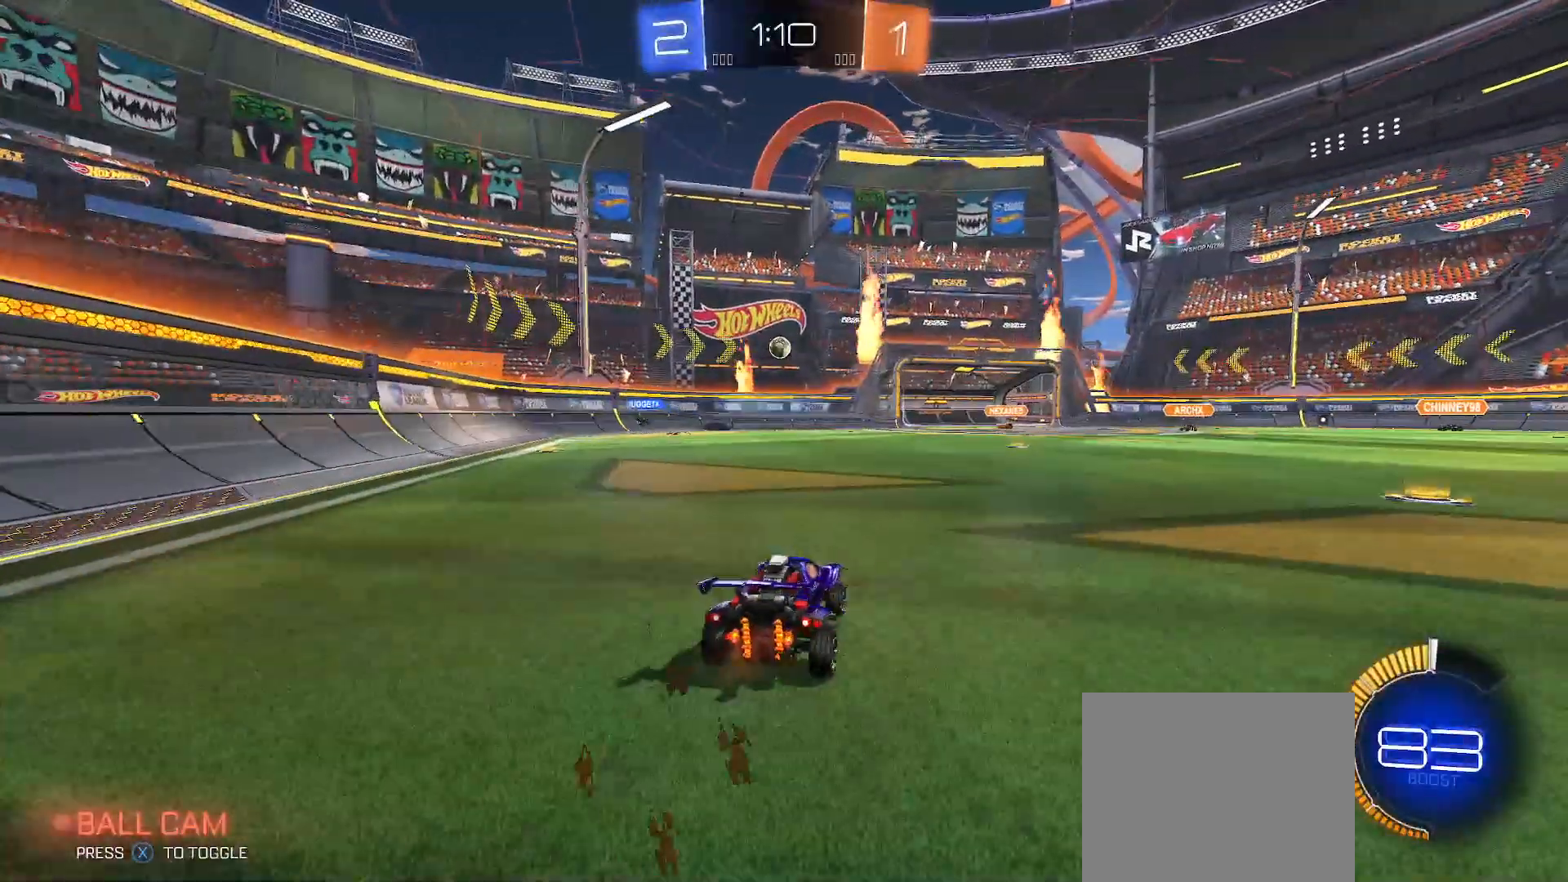
{"buttons": ["L2"], "left_stick": "center", "right_stick": "center", "events": [[183, "left_stick", "center"], [267, "left_stick", "up-left"], [350, "left_stick", "center"], [450, "R2", "up"], [500, "L2", "down"]]}
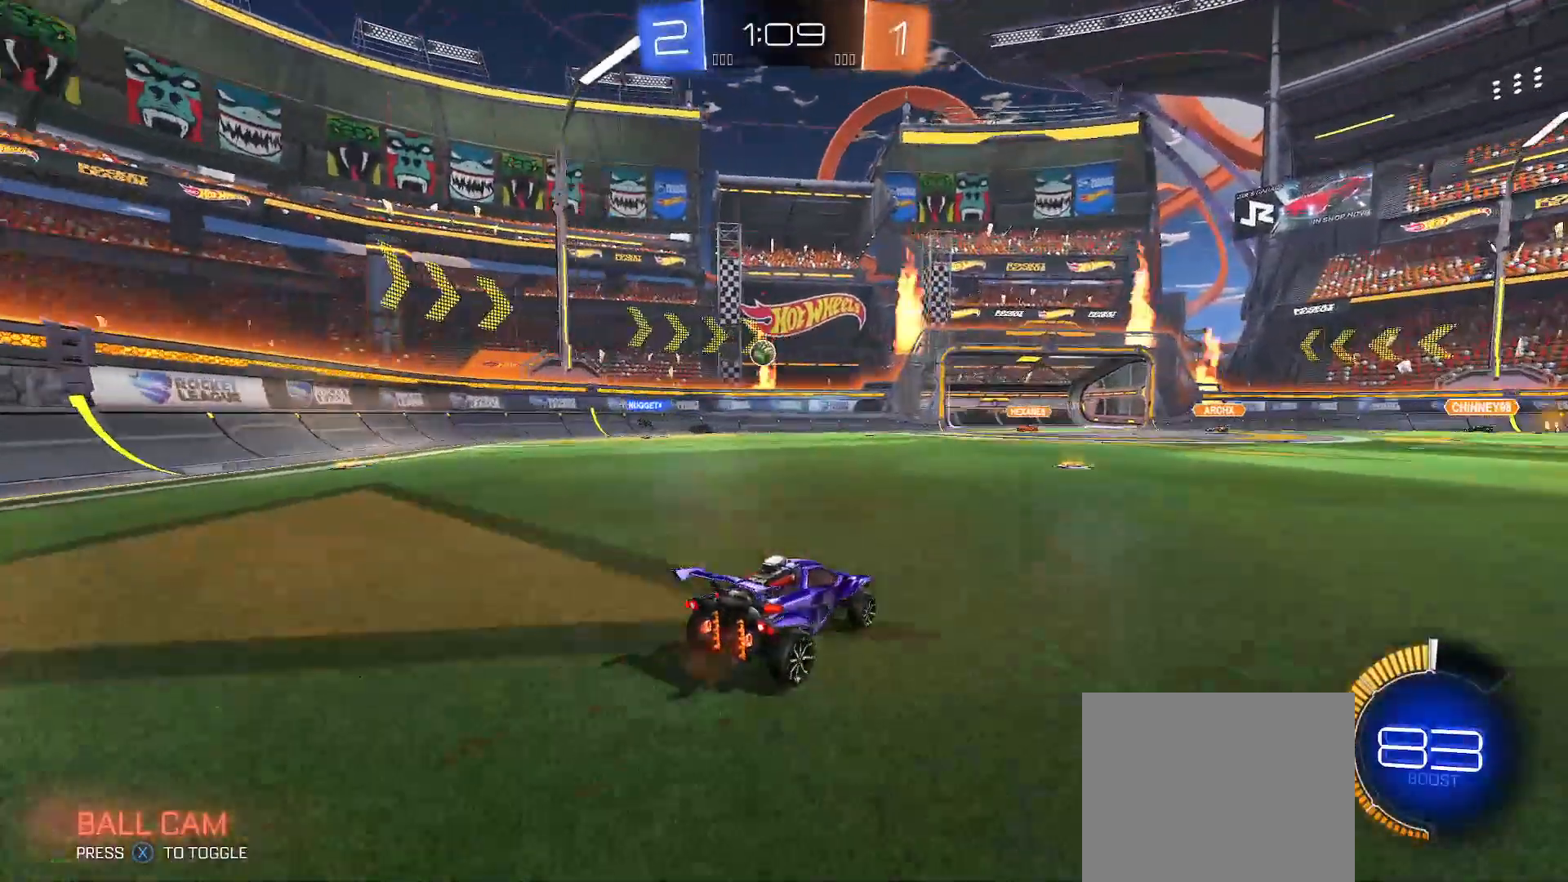
{"buttons": ["R2"], "left_stick": "center", "right_stick": "center", "events": [[100, "L2", "up"], [167, "R2", "down"]]}
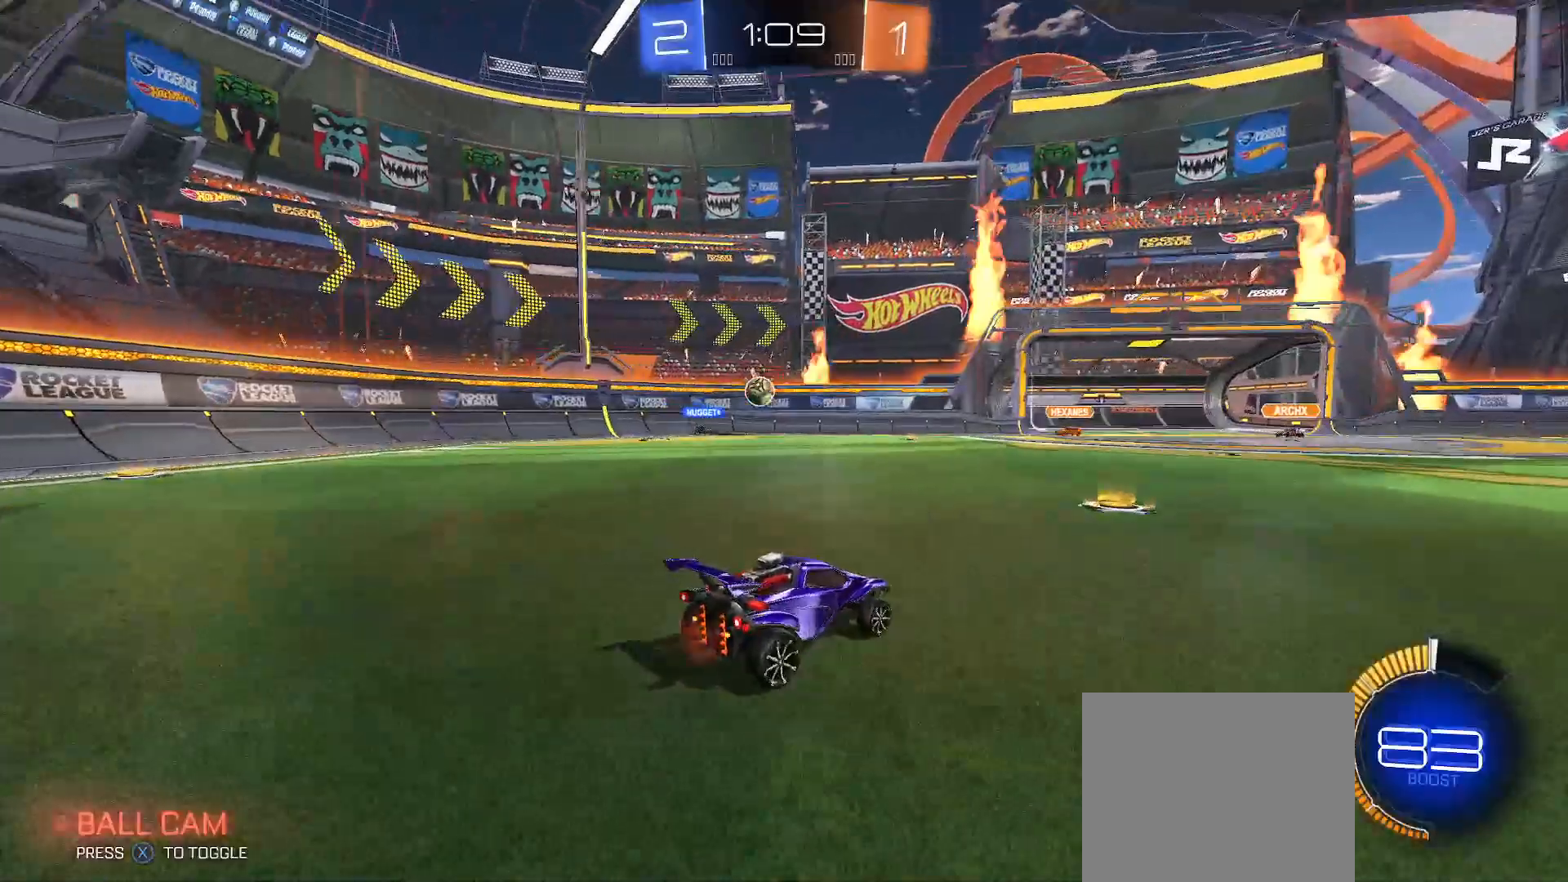
{"buttons": ["R2"], "left_stick": "center", "right_stick": "center", "events": [[100, "left_stick", "left"], [167, "left_stick", "up-left"], [183, "R2", "up"], [250, "R2", "down"], [267, "left_stick", "center"], [400, "left_stick", "left"], [483, "left_stick", "center"]]}
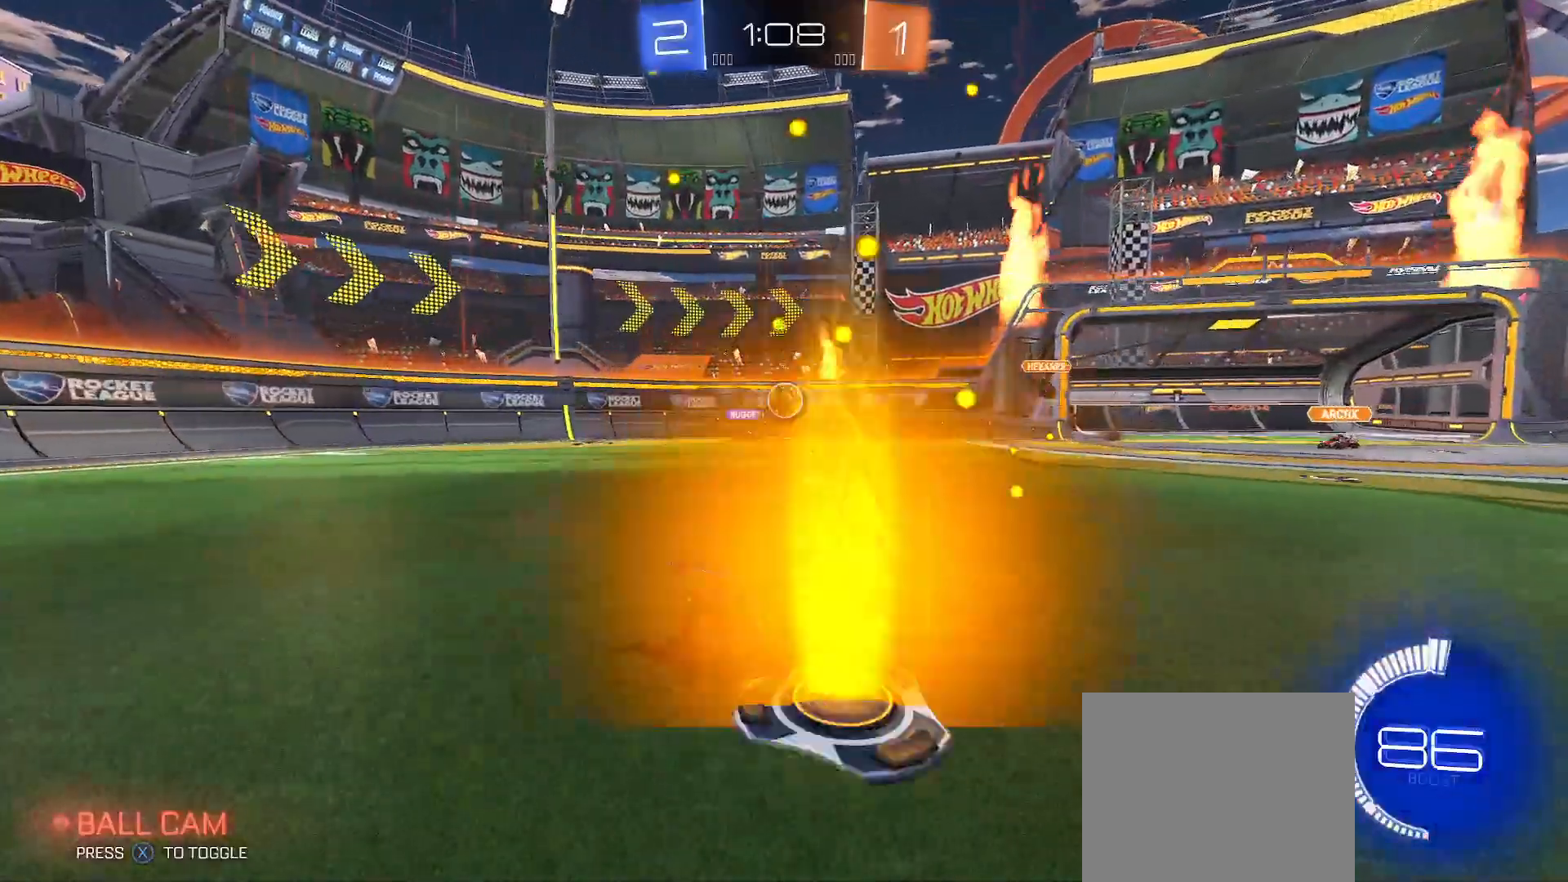
{"buttons": ["R2"], "left_stick": "center", "right_stick": "center", "events": [[33, "left_stick", "right"], [150, "R2", "up"], [283, "R2", "down"], [467, "left_stick", "center"]]}
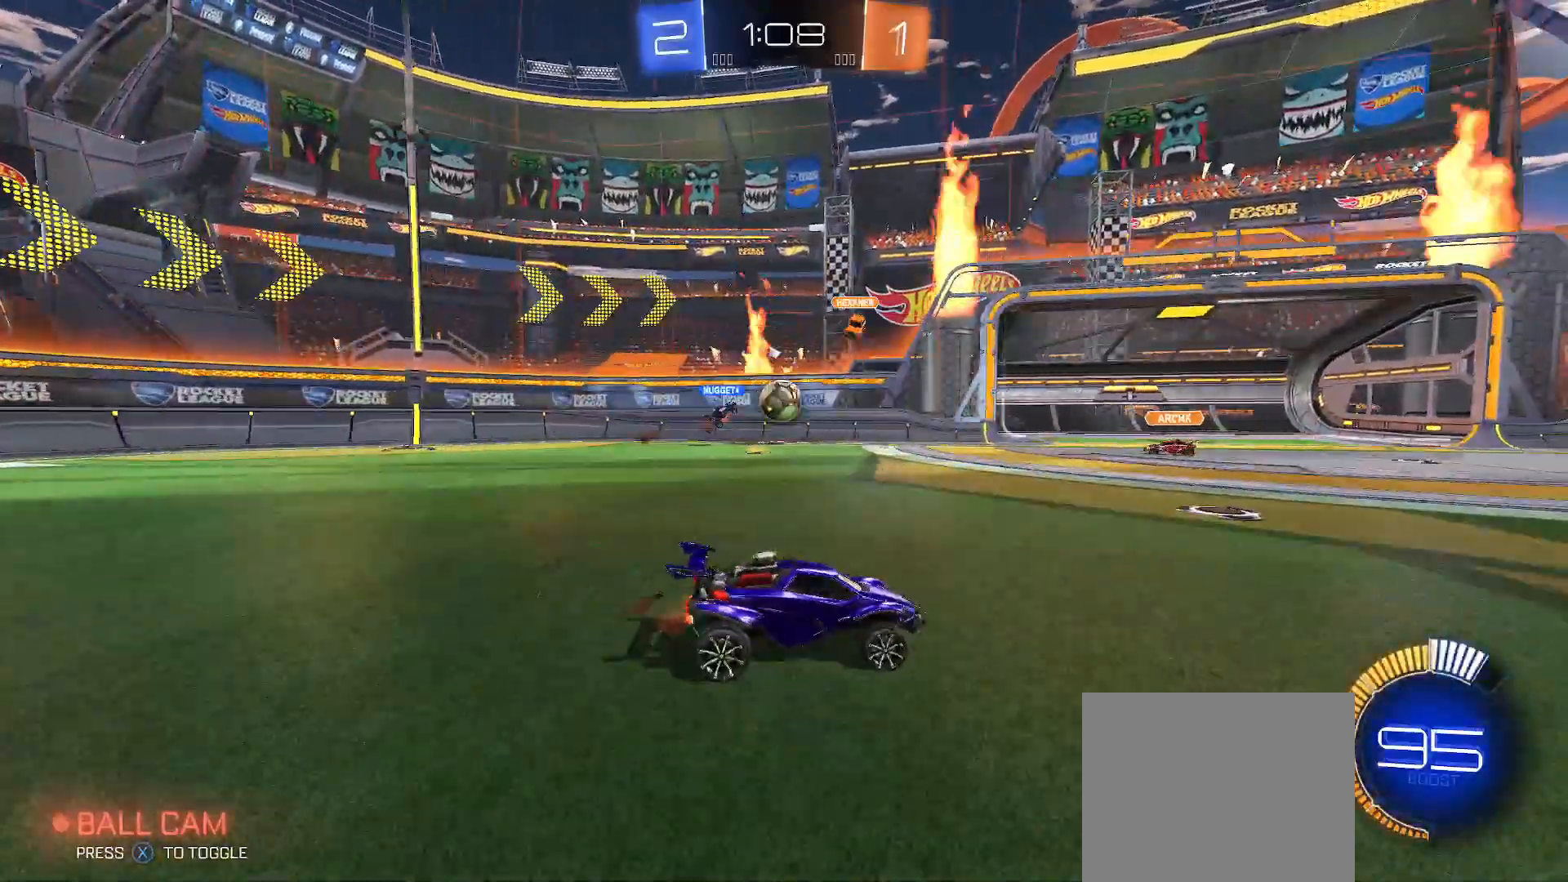
{"buttons": ["R2"], "left_stick": "right", "right_stick": "center", "events": [[17, "left_stick", "left"], [100, "left_stick", "center"], [283, "left_stick", "right"]]}
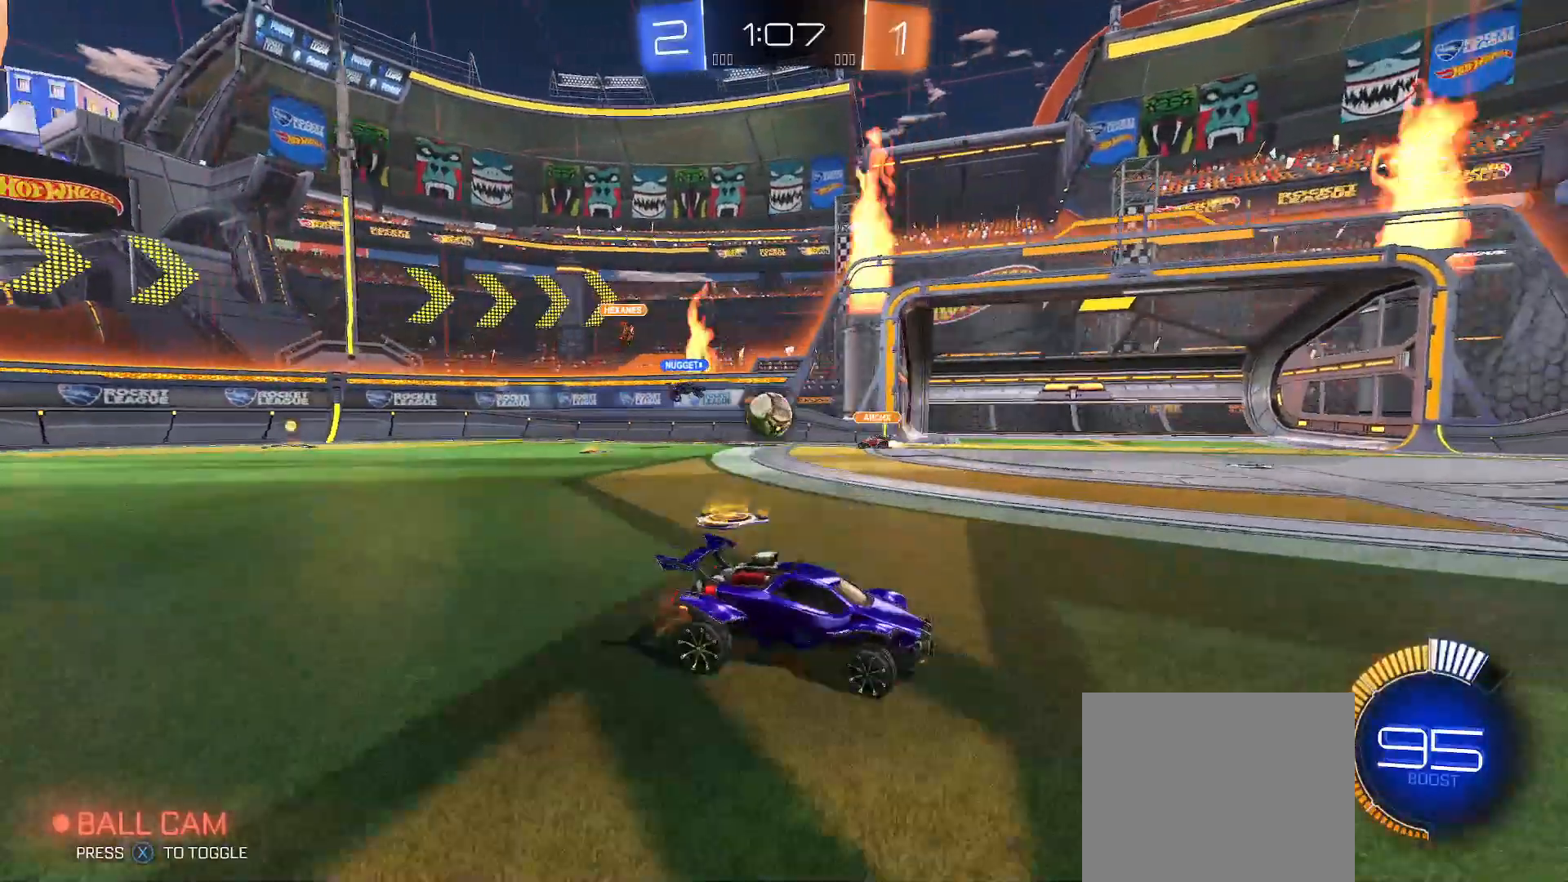
{"buttons": ["R2"], "left_stick": "right", "right_stick": "center", "events": []}
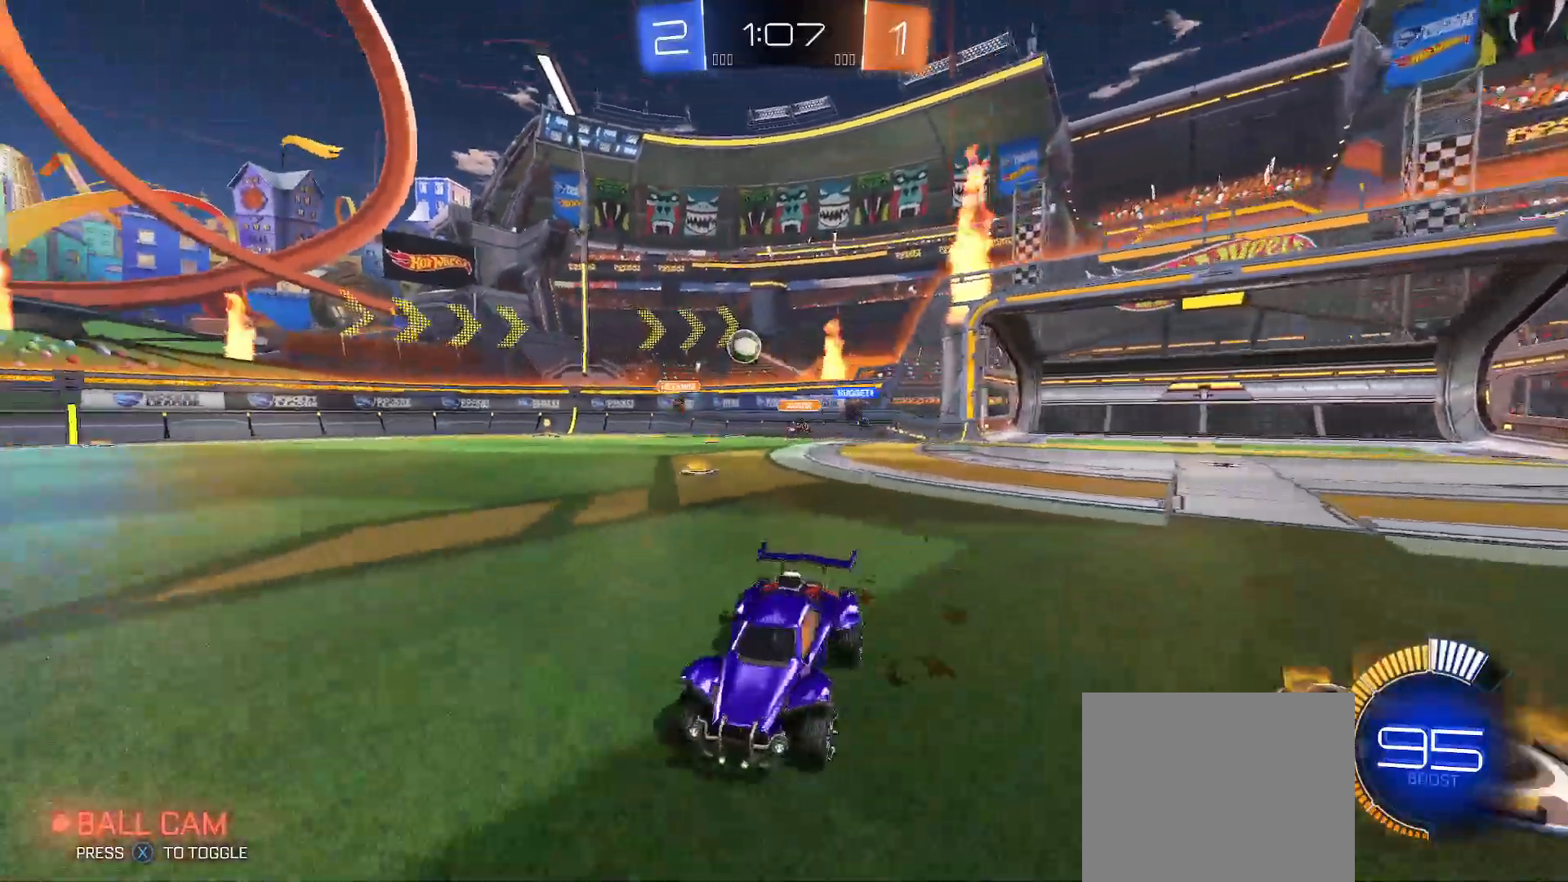
{"buttons": ["R2"], "left_stick": "center", "right_stick": "center", "events": [[100, "left_stick", "center"]]}
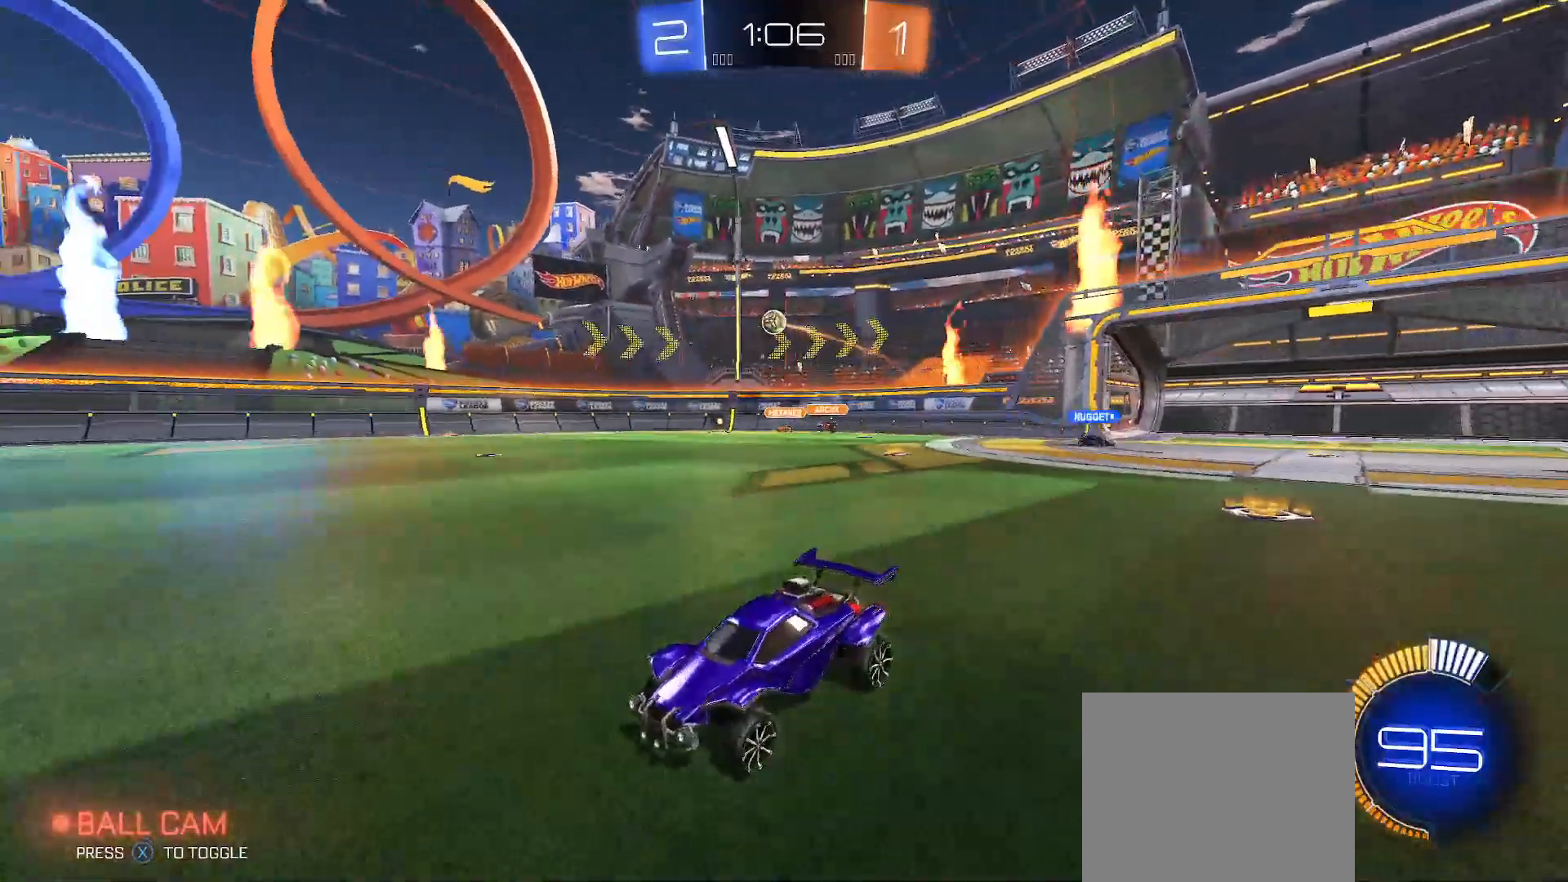
{"buttons": ["R2"], "left_stick": "right", "right_stick": "center", "events": [[367, "left_stick", "right"]]}
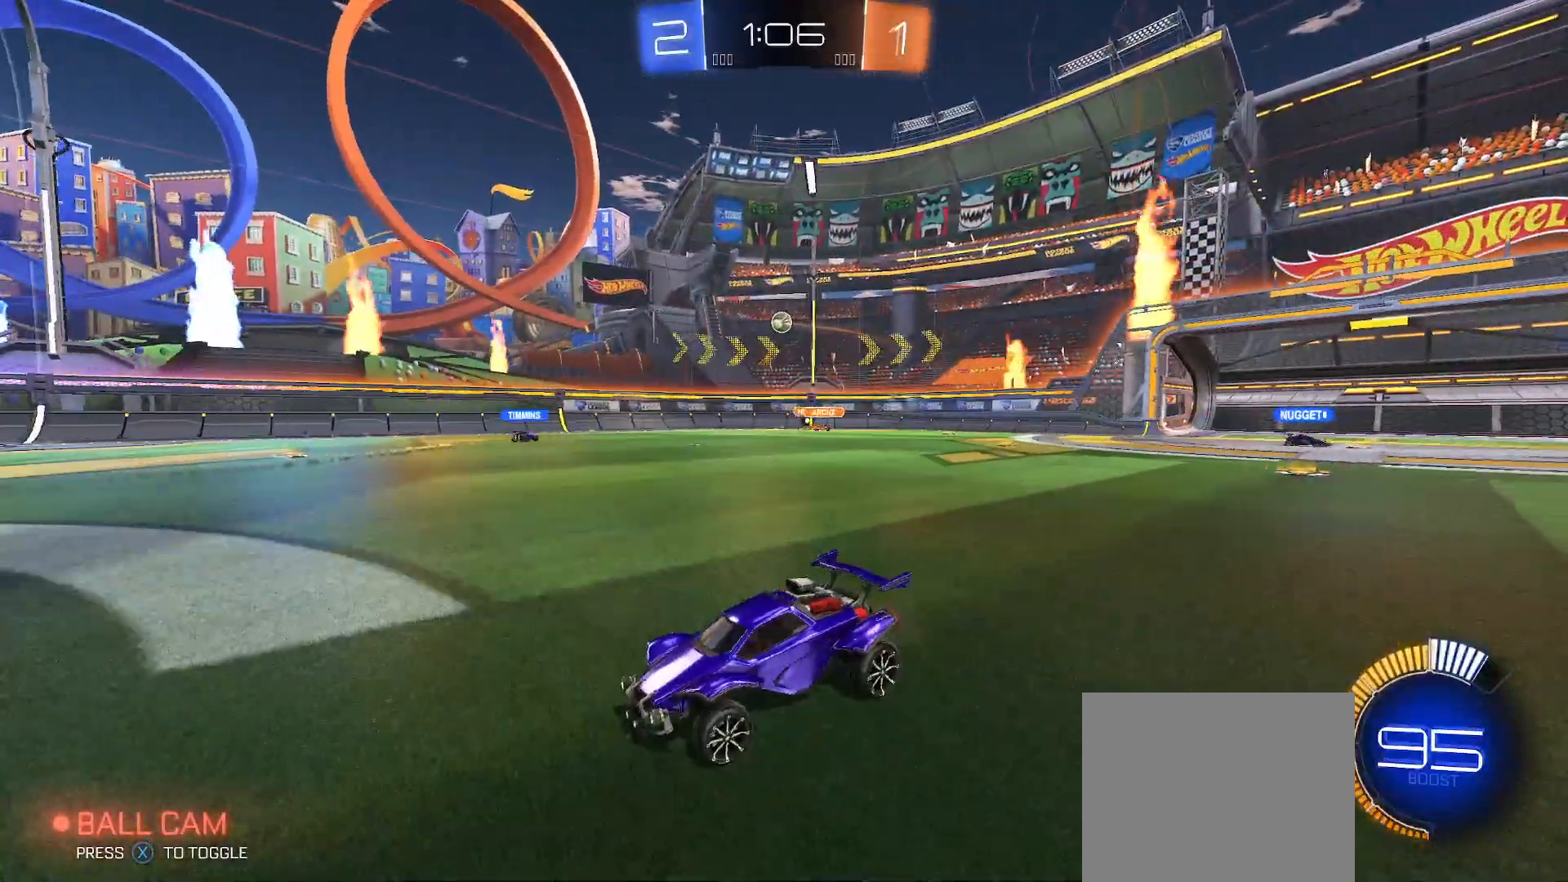
{"buttons": ["R2"], "left_stick": "right", "right_stick": "center", "events": [[17, "left_stick", "center"], [300, "left_stick", "right"], [400, "Y", "down"], [467, "Y", "up"]]}
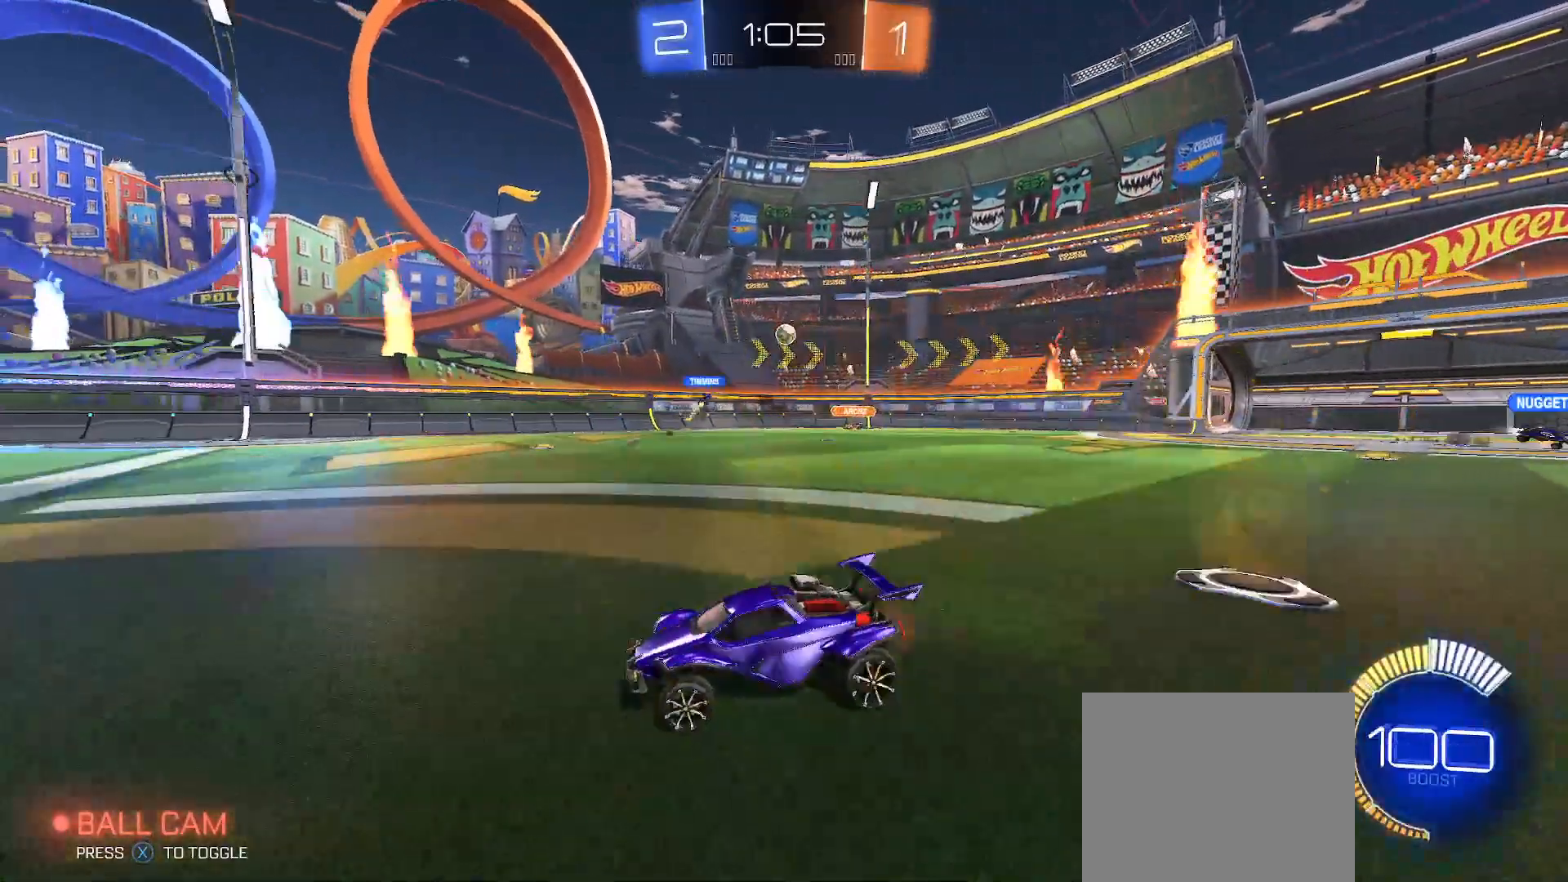
{"buttons": ["B", "R2"], "left_stick": "right", "right_stick": "center", "events": [[83, "Y", "down"], [150, "Y", "up"], [400, "B", "down"]]}
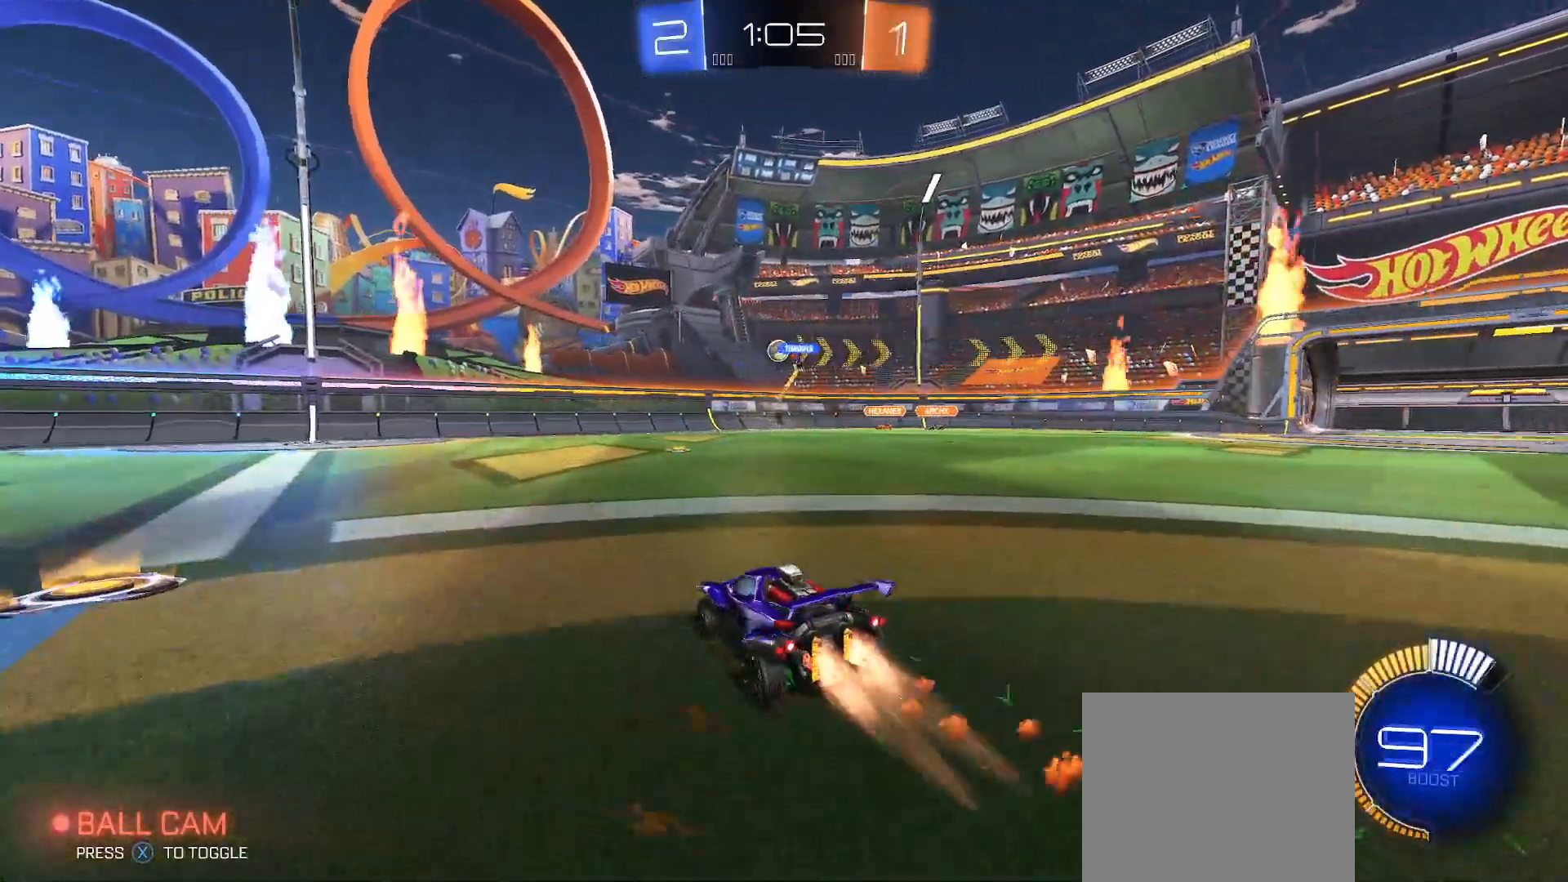
{"buttons": ["B", "R2"], "left_stick": "right", "right_stick": "center", "events": []}
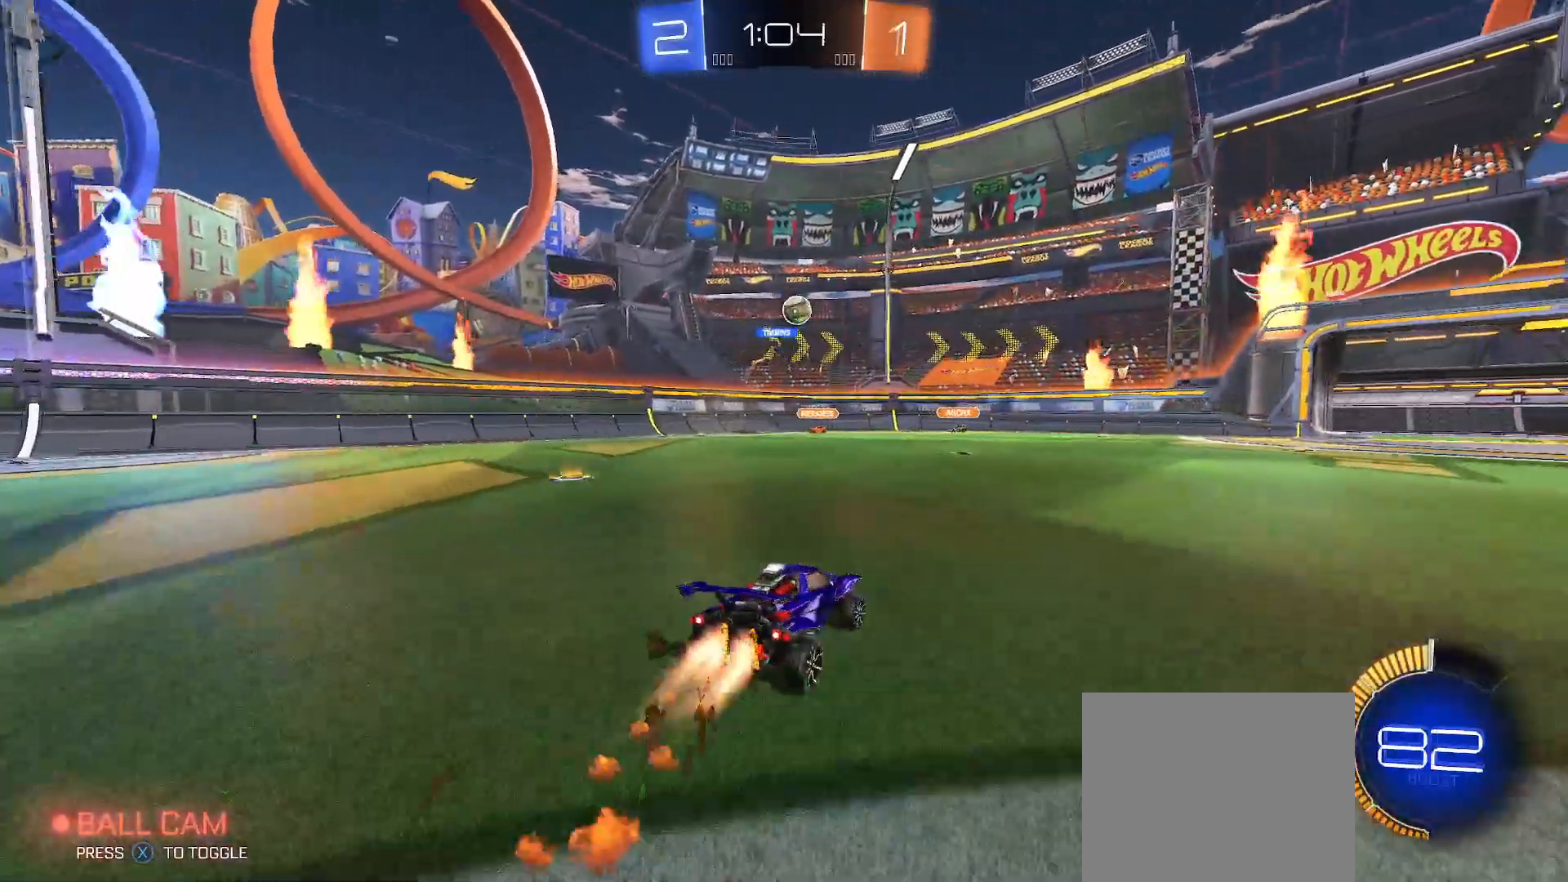
{"buttons": ["B", "R2"], "left_stick": "right", "right_stick": "center", "events": [[50, "B", "up"], [100, "A", "down"], [100, "left_stick", "down"], [350, "A", "up"], [367, "B", "down"], [467, "left_stick", "right"]]}
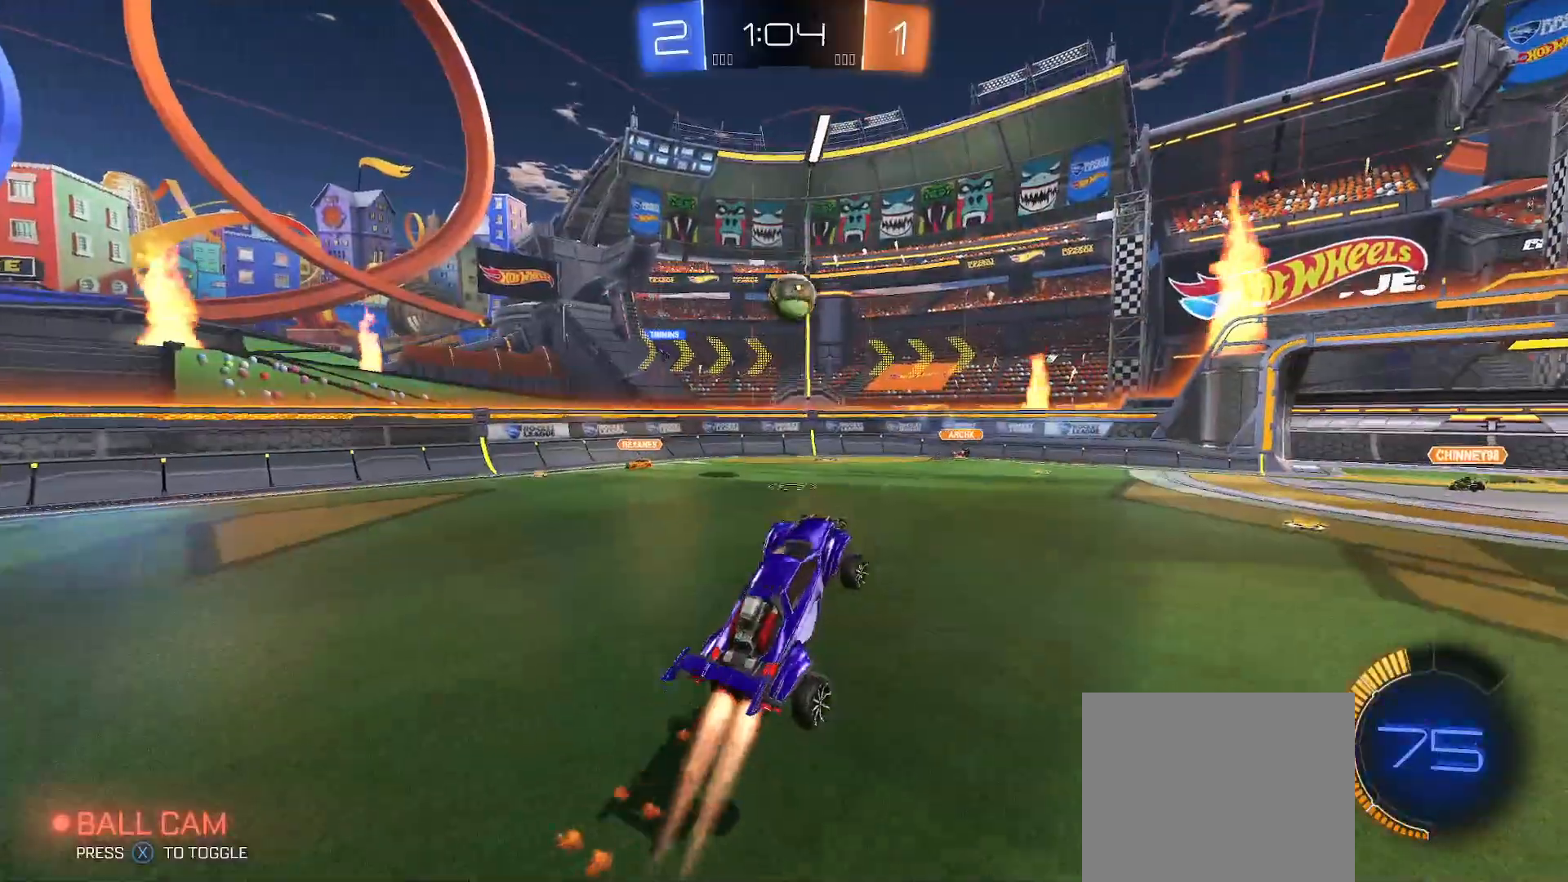
{"buttons": ["B", "R2"], "left_stick": "up-left", "right_stick": "center", "events": [[50, "left_stick", "up"], [100, "left_stick", "center"], [167, "Y", "down"], [167, "left_stick", "up-left"], [367, "Y", "up"]]}
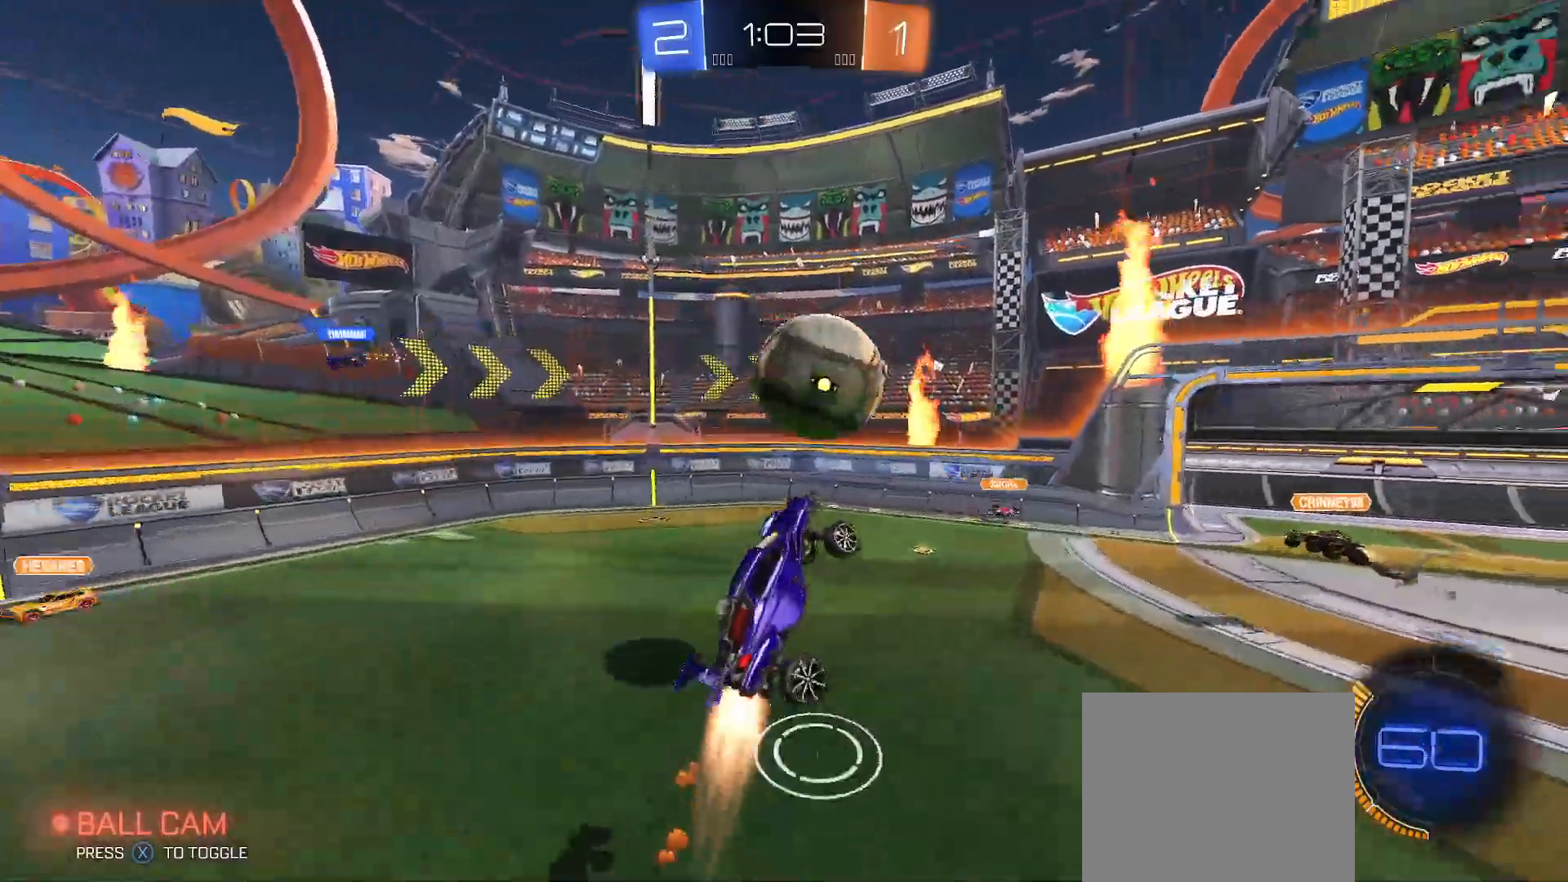
{"buttons": ["B", "Y", "R2"], "left_stick": "down", "right_stick": "center", "events": [[33, "B", "up"], [67, "left_stick", "up-right"], [83, "A", "down"], [117, "B", "down"], [117, "Y", "down"], [183, "A", "up"], [183, "left_stick", "down-right"], [267, "L3", "down"], [267, "left_stick", "down"], [317, "L3", "up"]]}